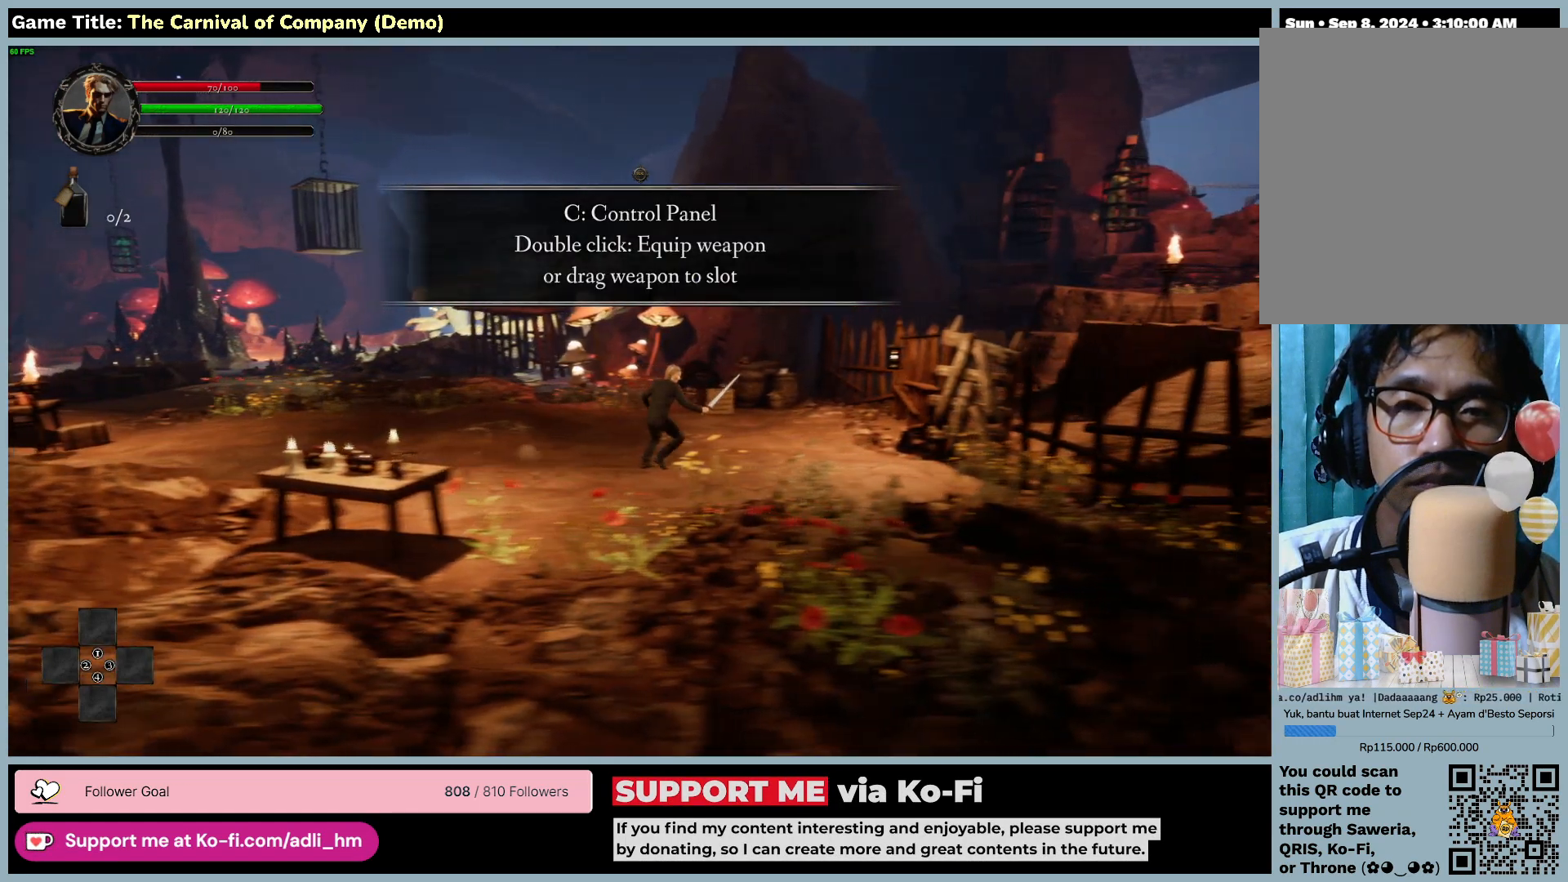
Gameplay with keyboard and mouse; each line is a JSON object with the keys and mouse buttons held at the frame after it. "events" lists presses ("down") and releases ("up") of "0", "1", "2", "3", "4", "5", "6", "7", "8", "9", "a", "alt", "b", "c", "caps_lock", "ctrl", "d", "down", "e", "escape", "f", "f1", "f2", "f3", "f4", "f5", "f6", "f7", "f8", "g", "h", "i", "j", "k", "l", "left", "m", "n", "o", "p", "q", "r", "return", "right", "s", "shift", "space", "t", "tab", "tilde", "u", "up", "v", "w", "x", "y", "z", "mouse_left", "mouse_wheel" and "mouse_right" between this image and that frame as [ms after this image, input, new state], when the widget could be followed in between. "mouse_left", "mouse_wheel", "mouse_right" = the "left", "wheel", "right" buttons of the "mouse" list. No other keys are recorded. "wheel" means that the mouse wheel is clicked or scrolled. Not read: mouse_move.
{"keys": ["d"], "mouse": ["left"], "events": [[400, "mouse_left", "down"]]}
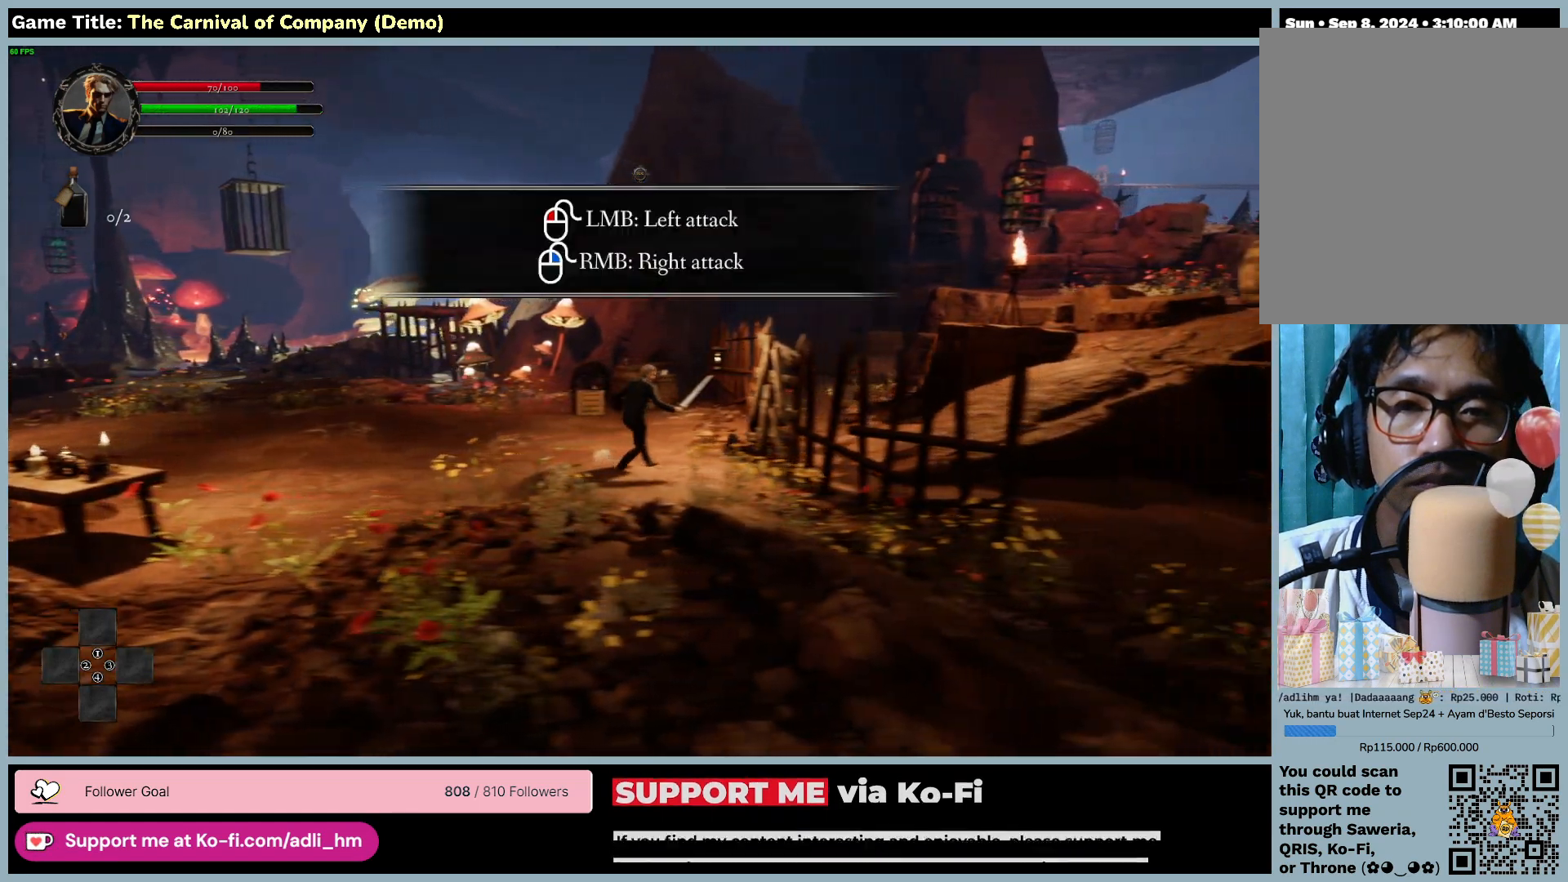
{"keys": ["d"], "mouse": [], "events": [[200, "mouse_left", "up"]]}
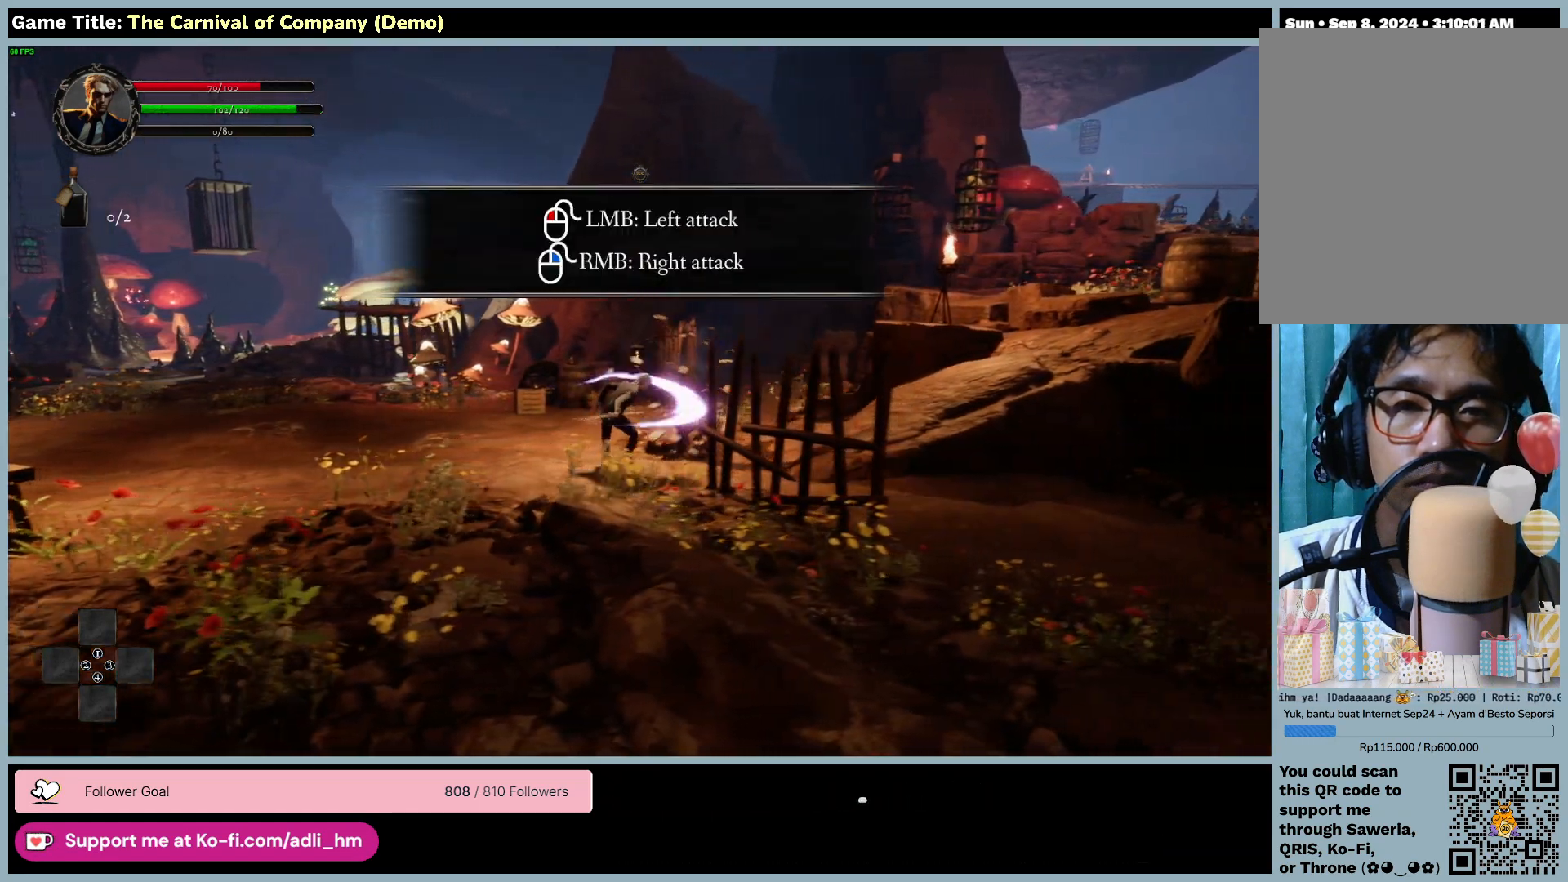
{"keys": ["d"], "mouse": ["left"], "events": [[317, "mouse_left", "down"]]}
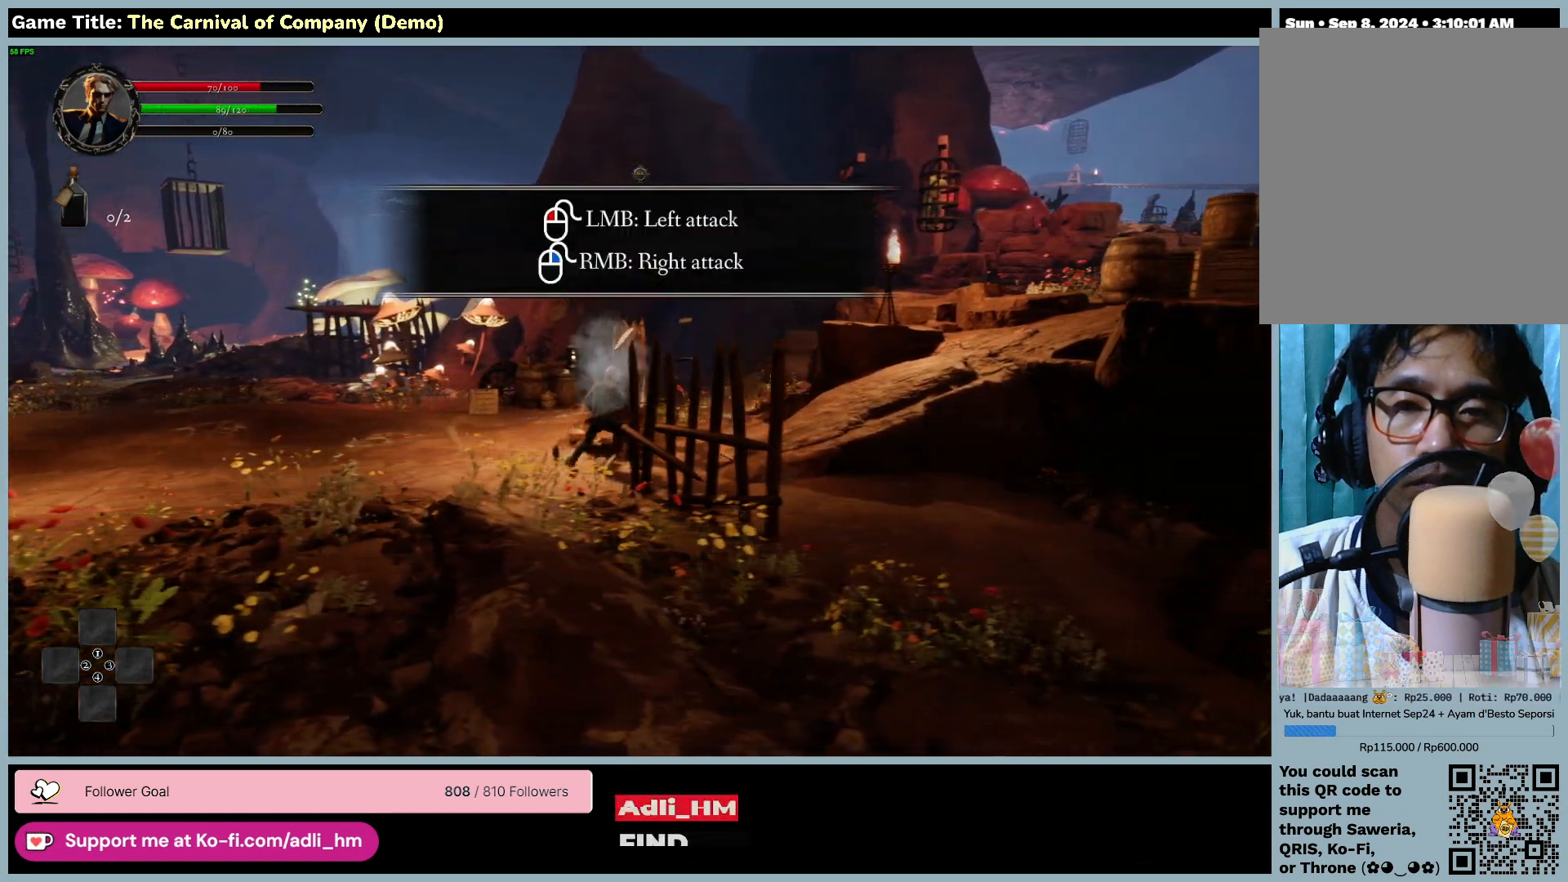
{"keys": ["d"], "mouse": [], "events": [[333, "mouse_left", "up"]]}
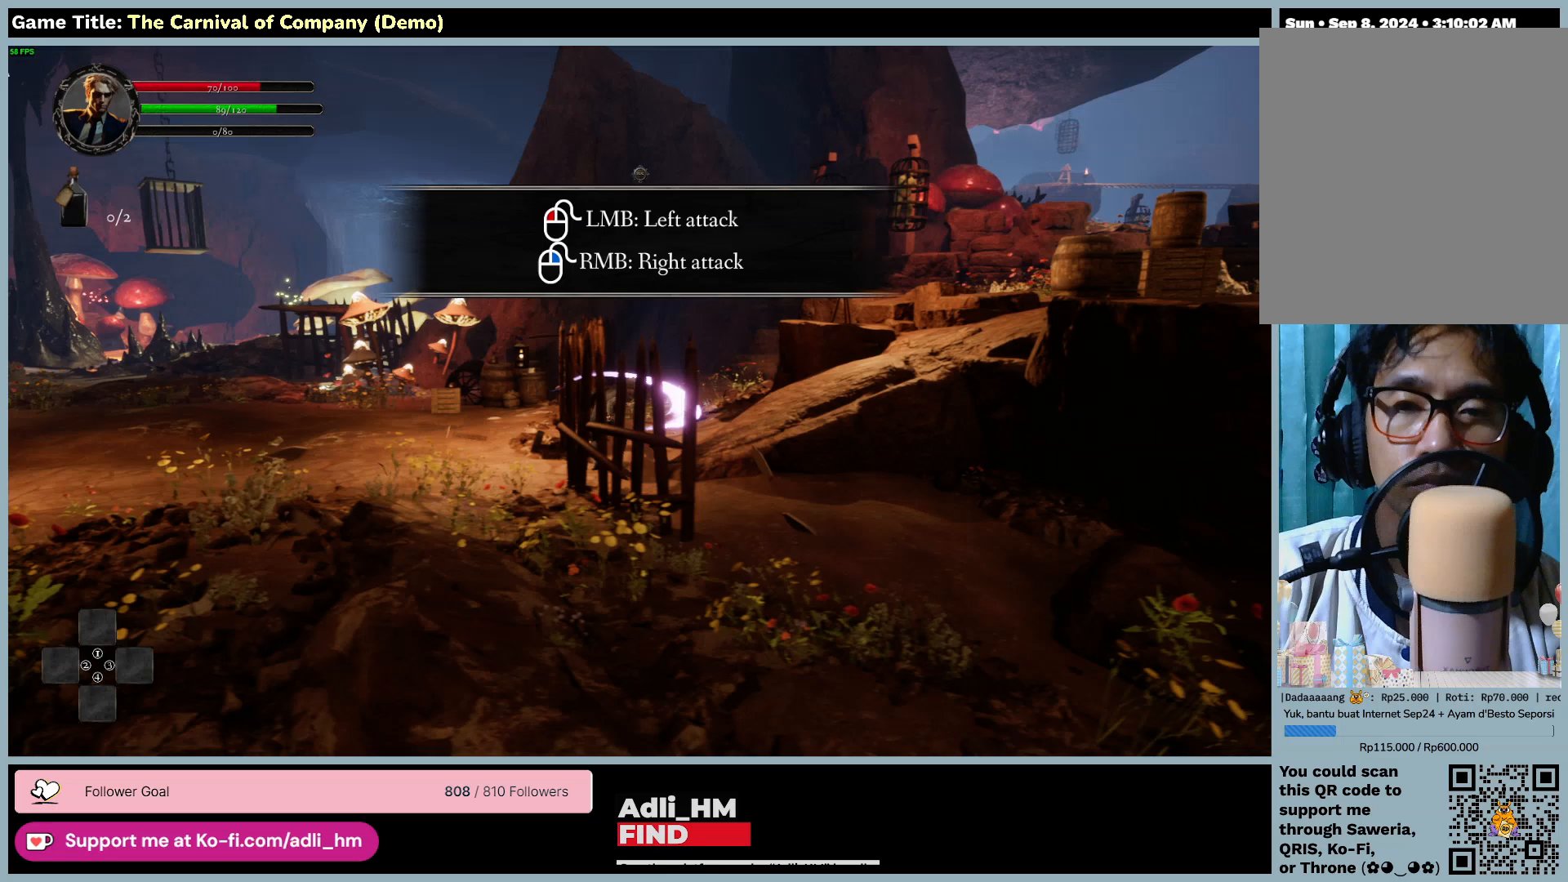
{"keys": ["d"], "mouse": [], "events": []}
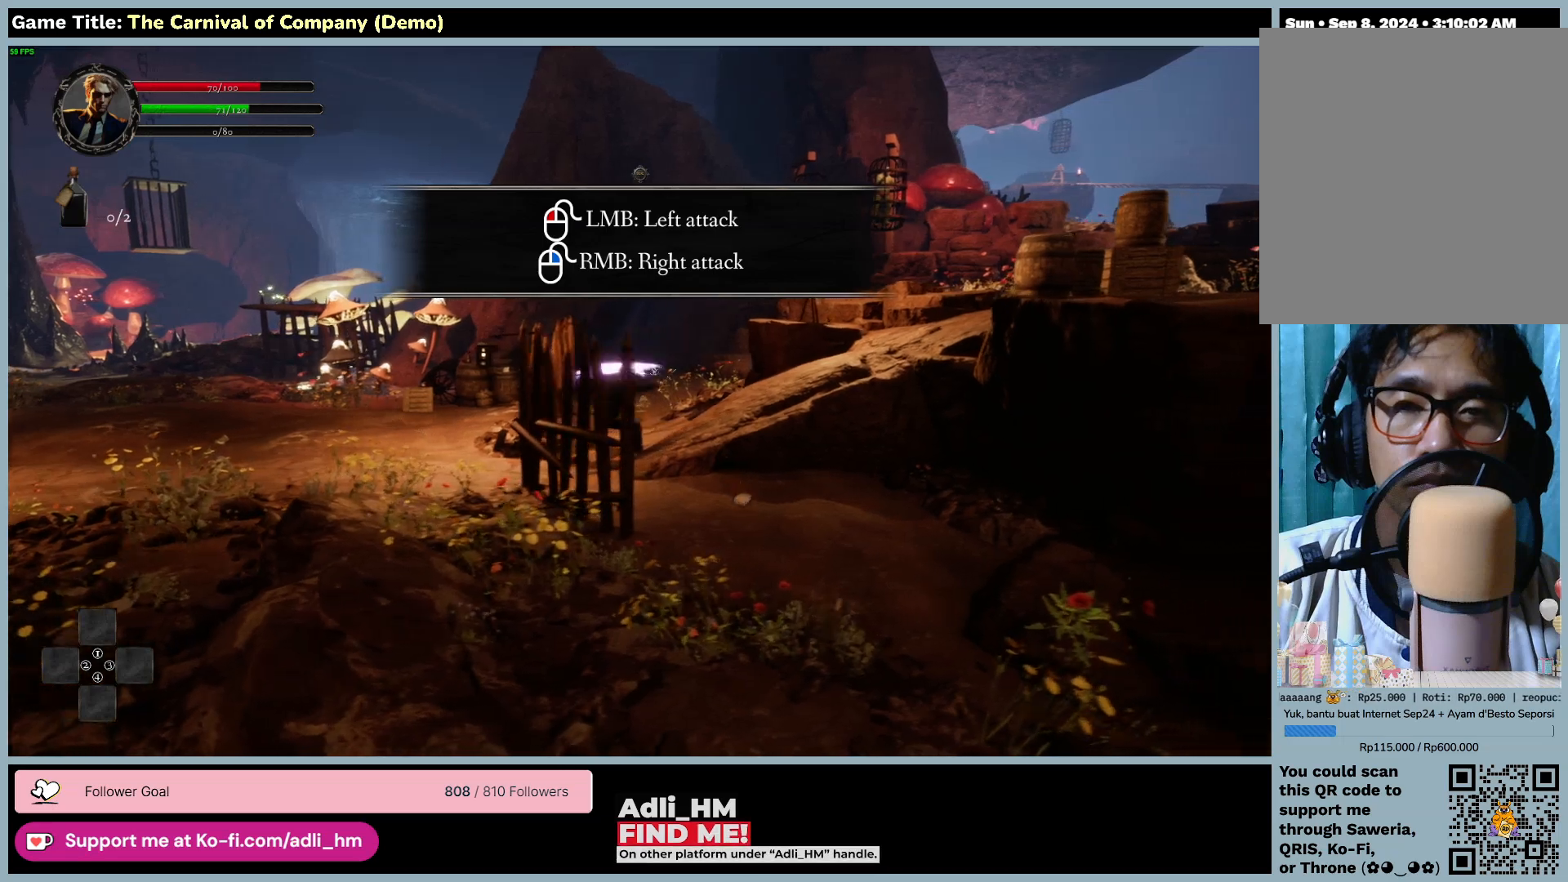
{"keys": ["d"], "mouse": [], "events": []}
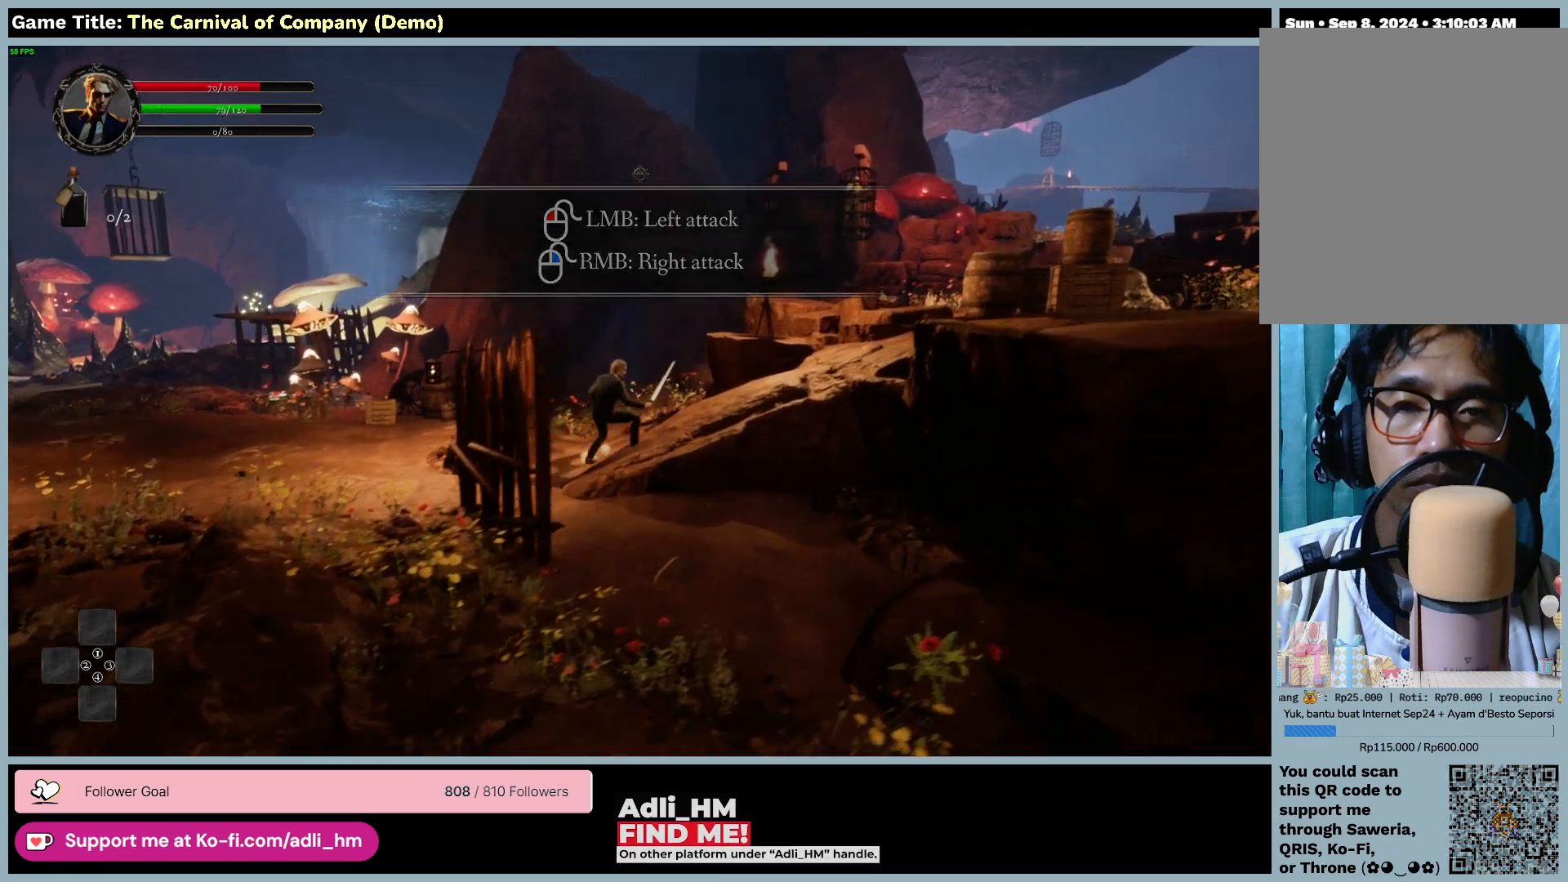
{"keys": ["d"], "mouse": [], "events": []}
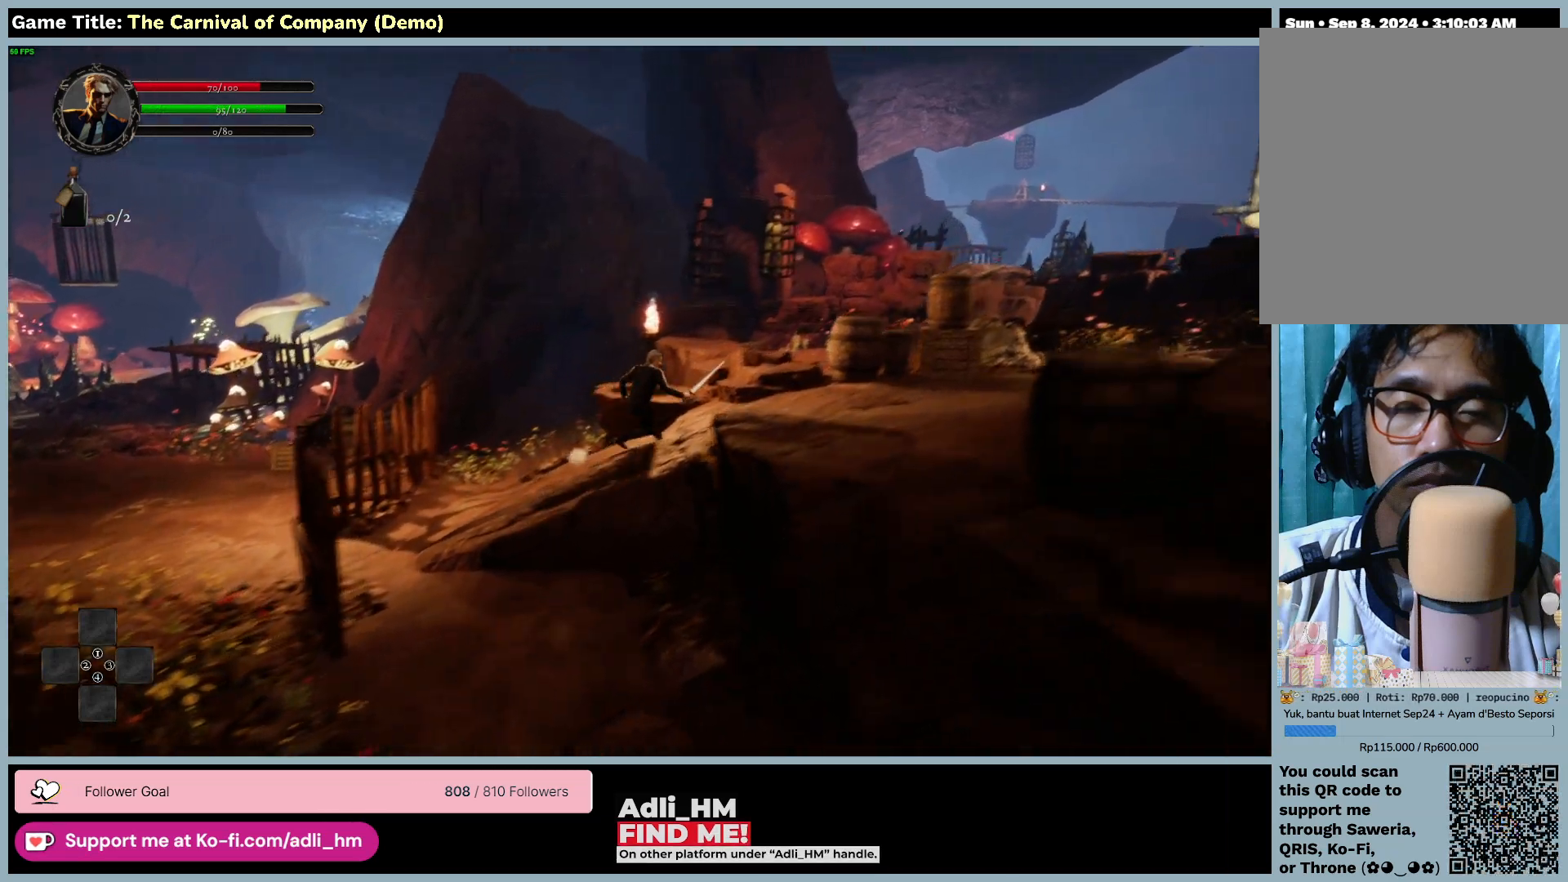
{"keys": ["d"], "mouse": [], "events": []}
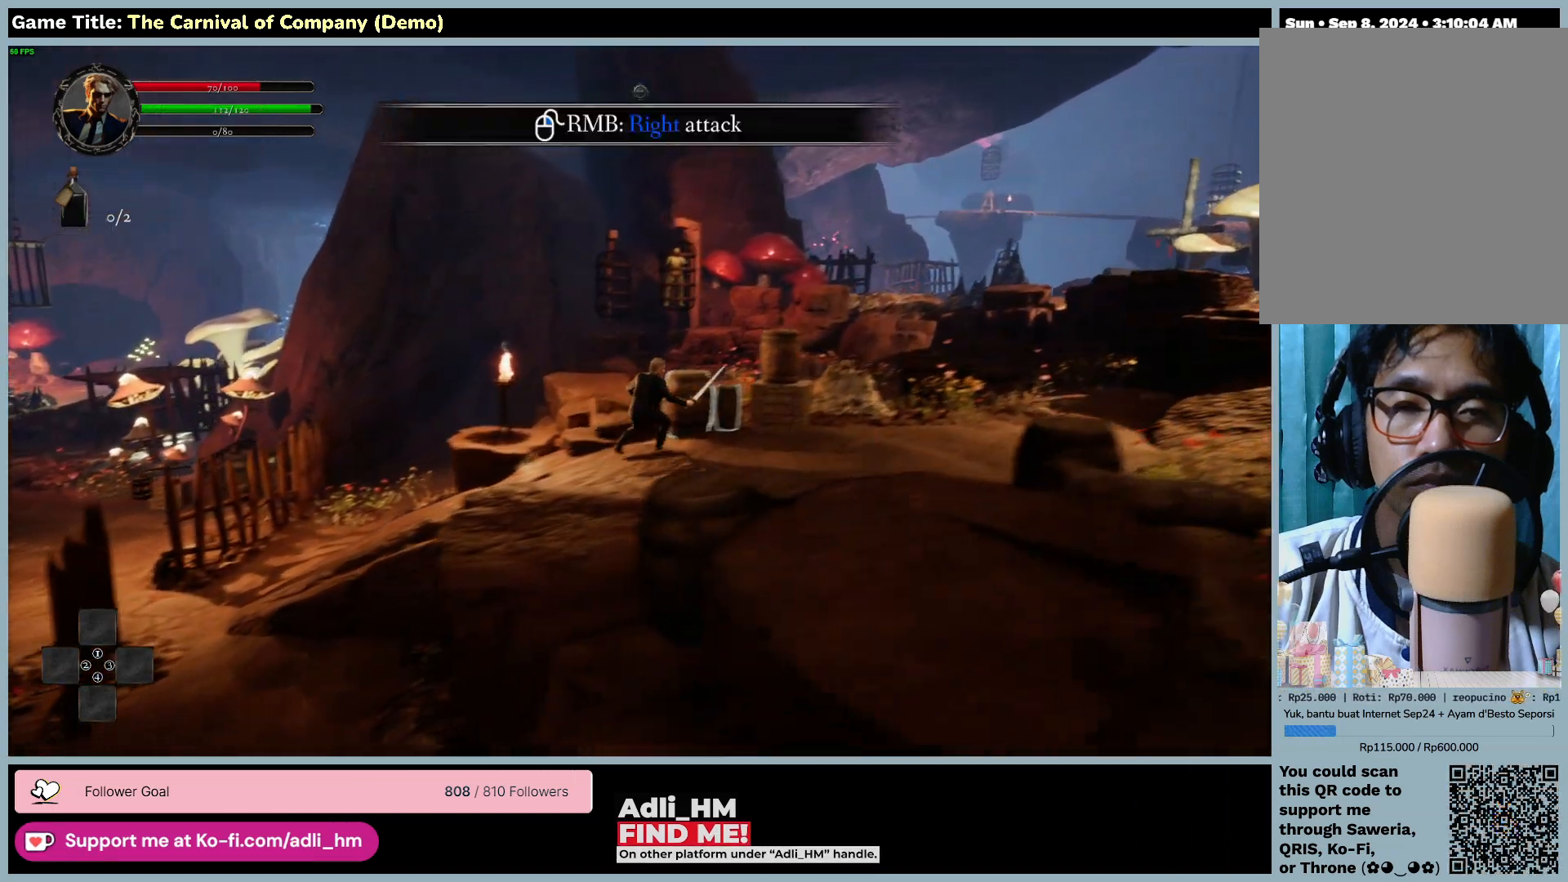
{"keys": ["d"], "mouse": [], "events": []}
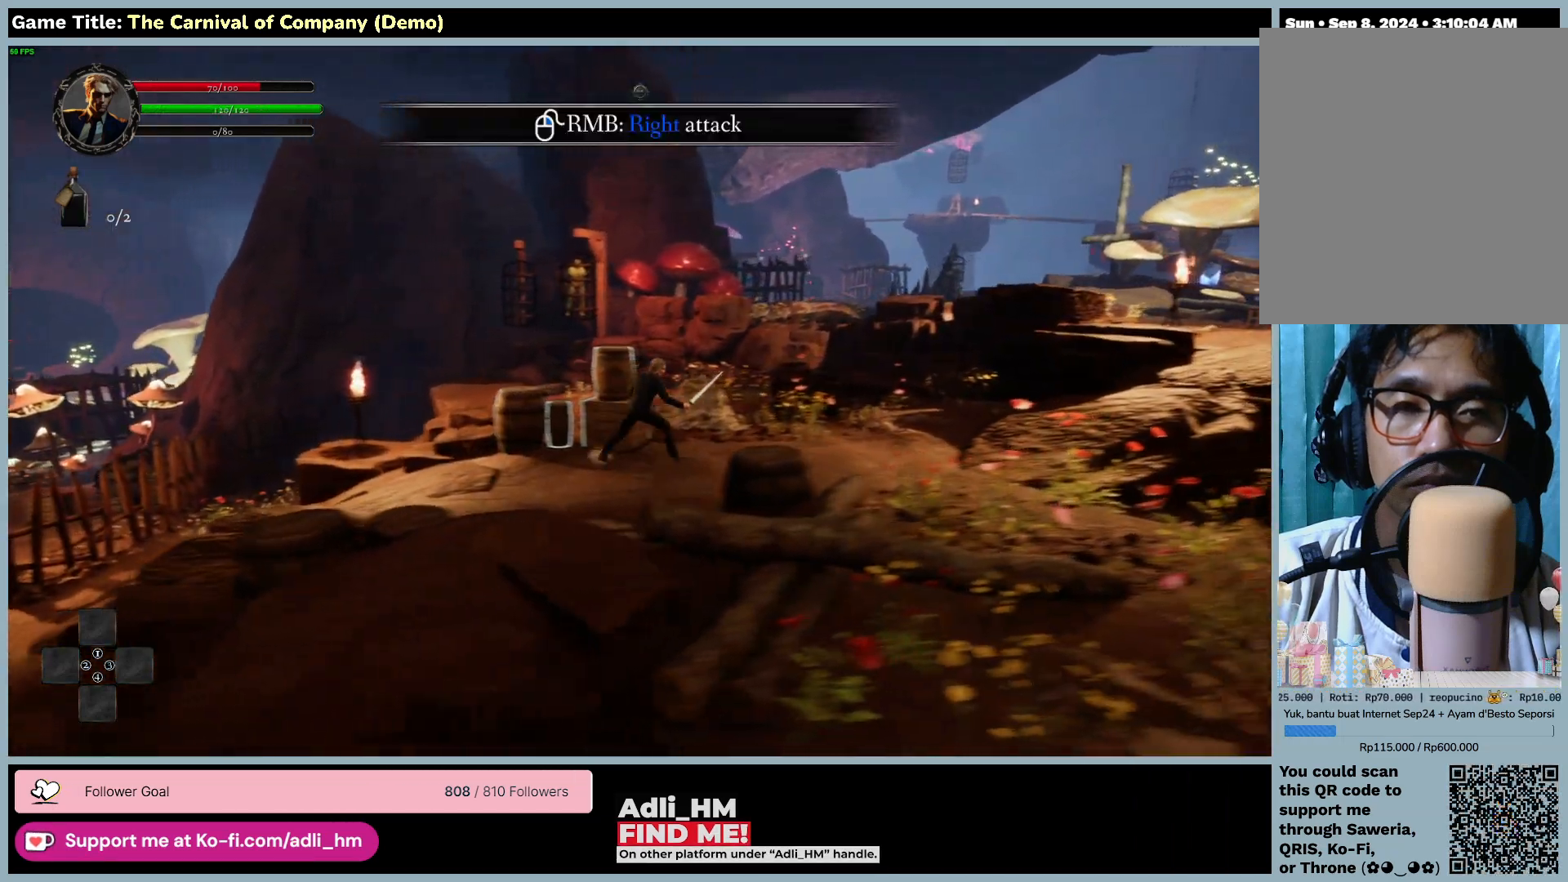
{"keys": ["d"], "mouse": [], "events": []}
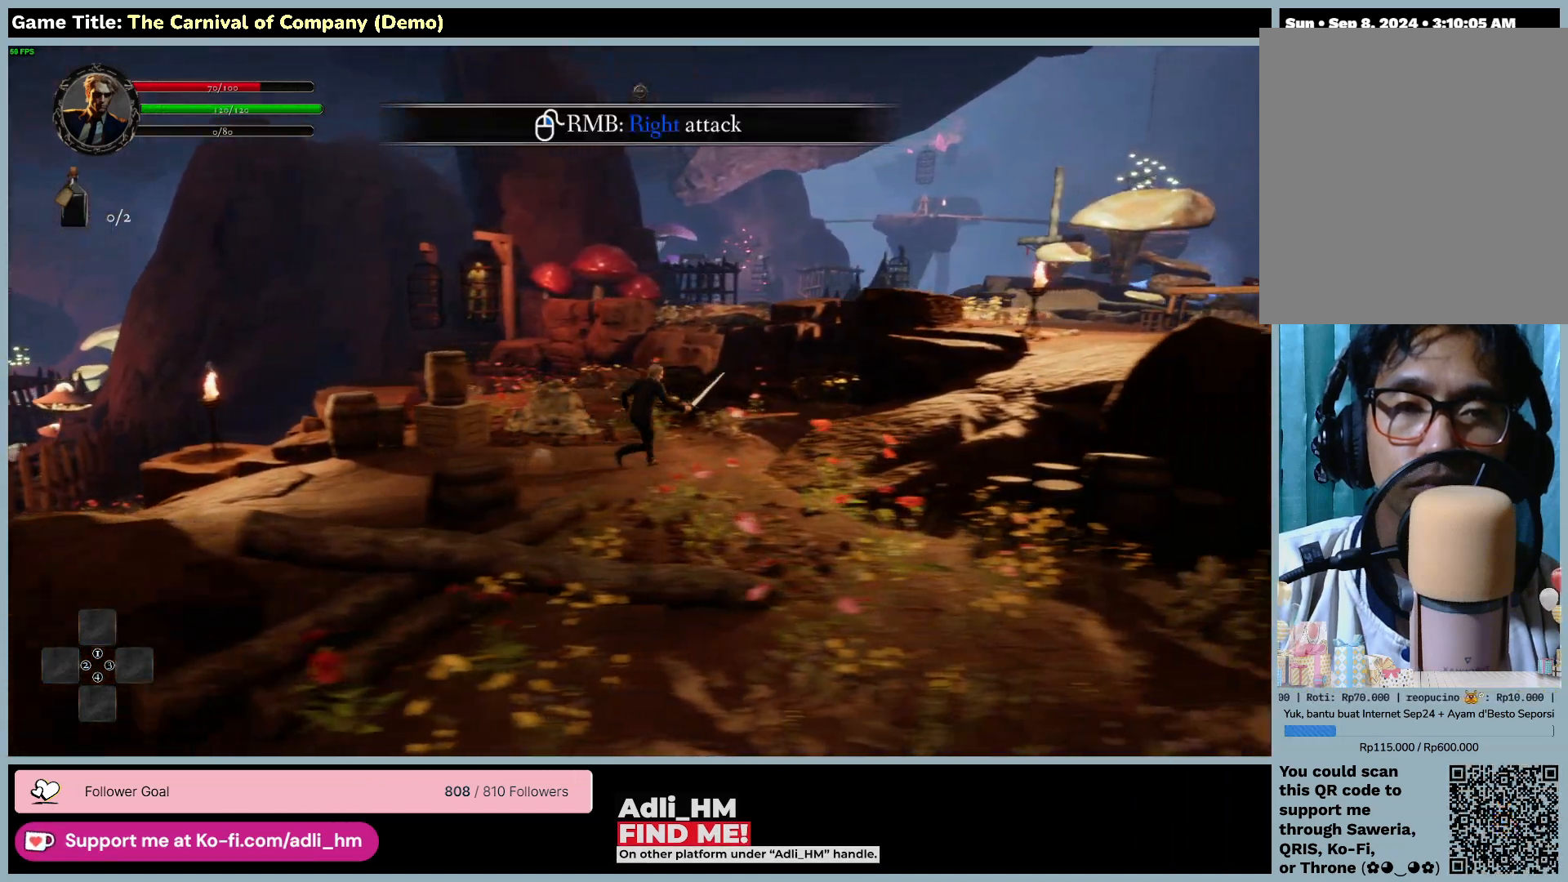
{"keys": ["d"], "mouse": [], "events": []}
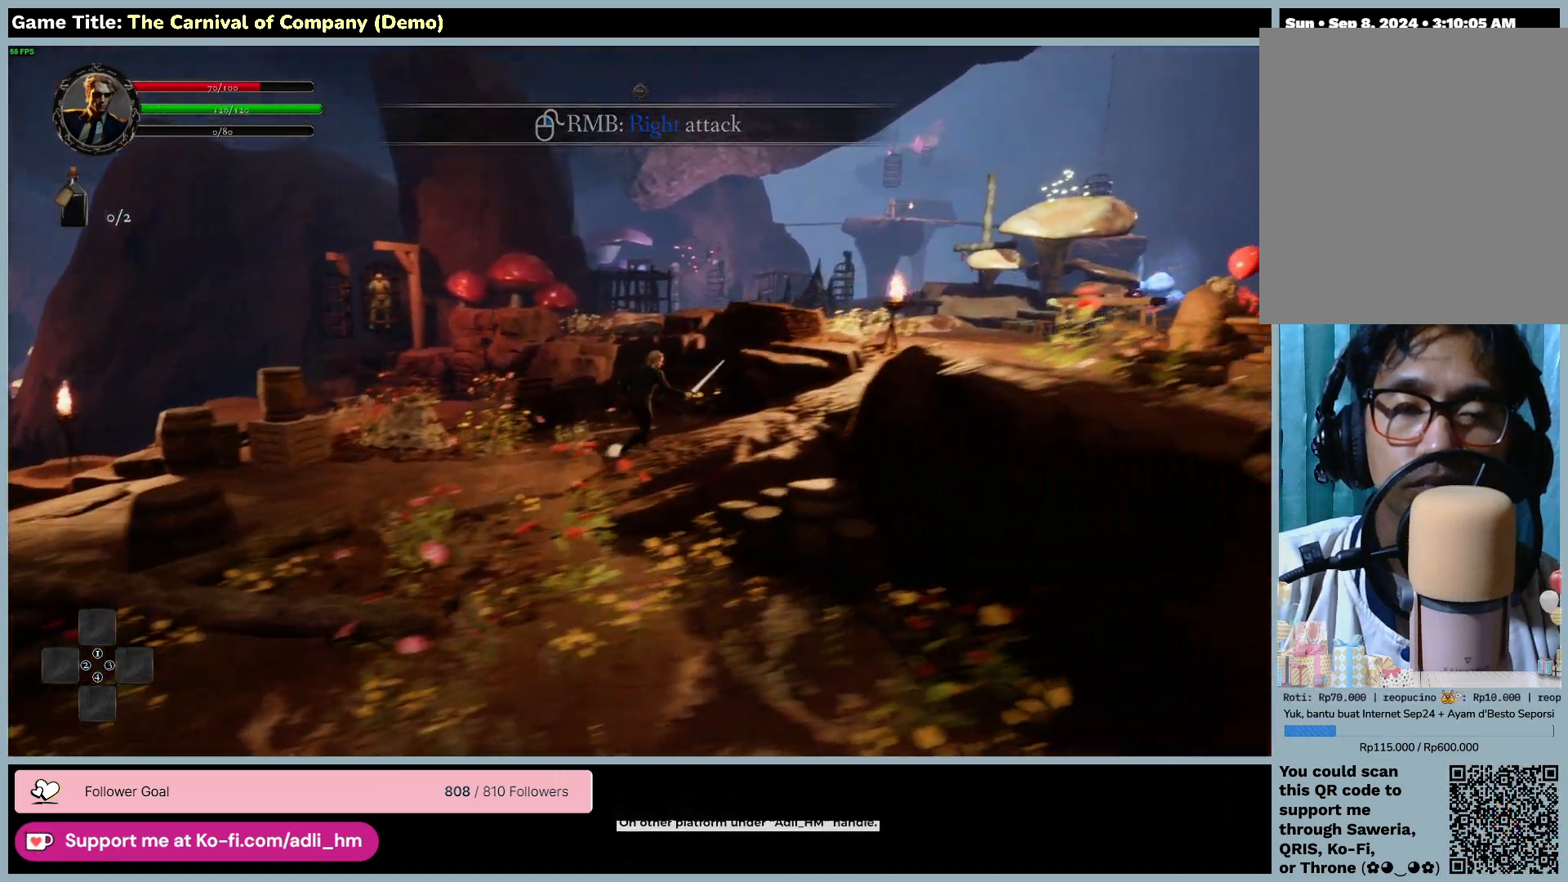
{"keys": ["d"], "mouse": [], "events": []}
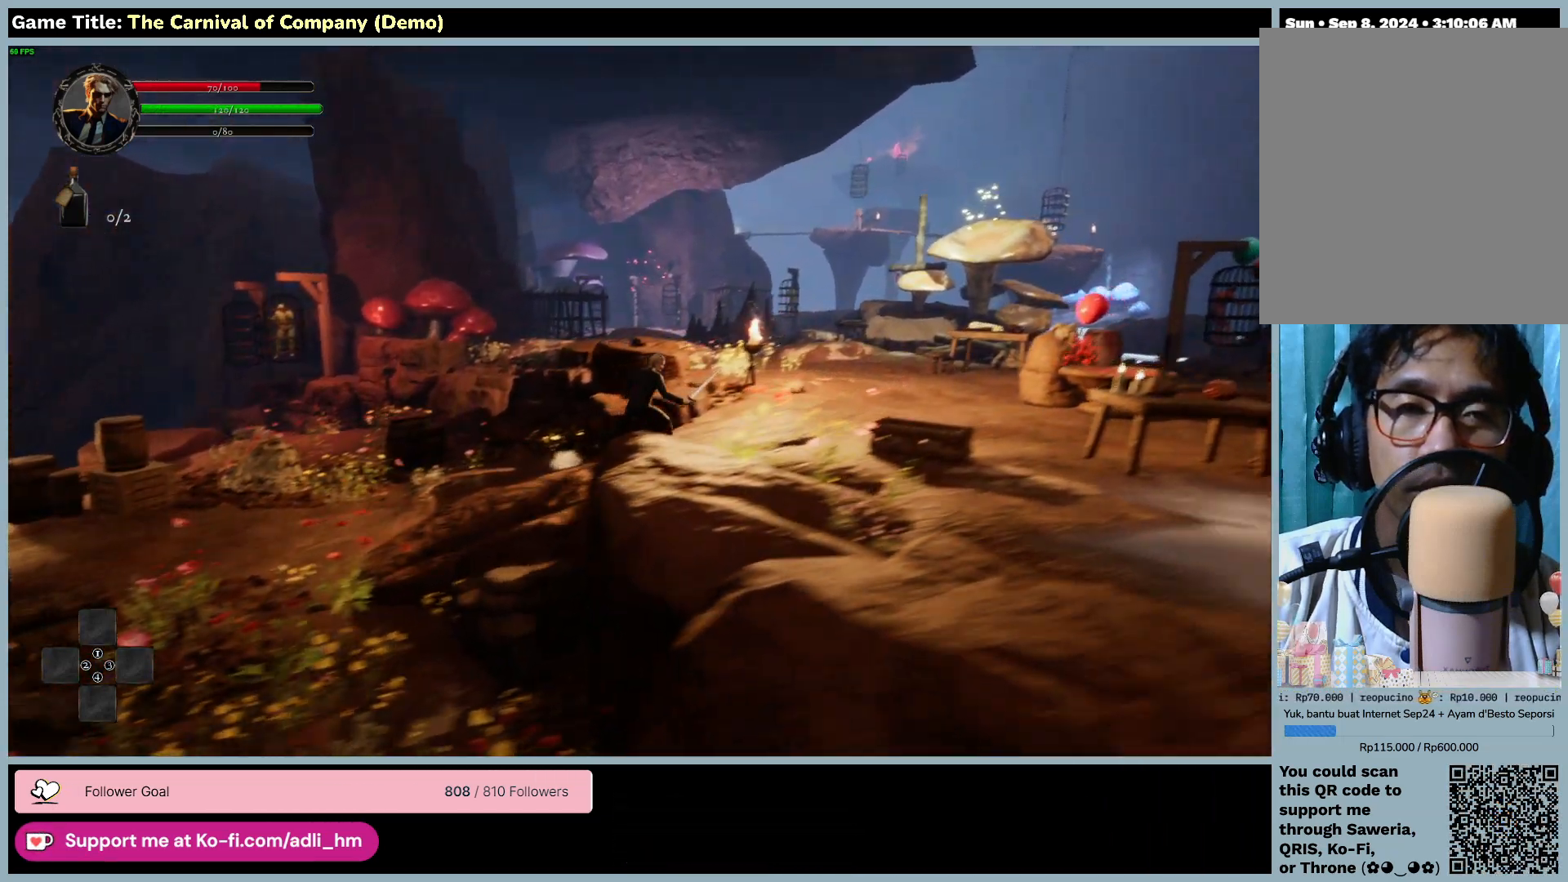
{"keys": ["d"], "mouse": [], "events": []}
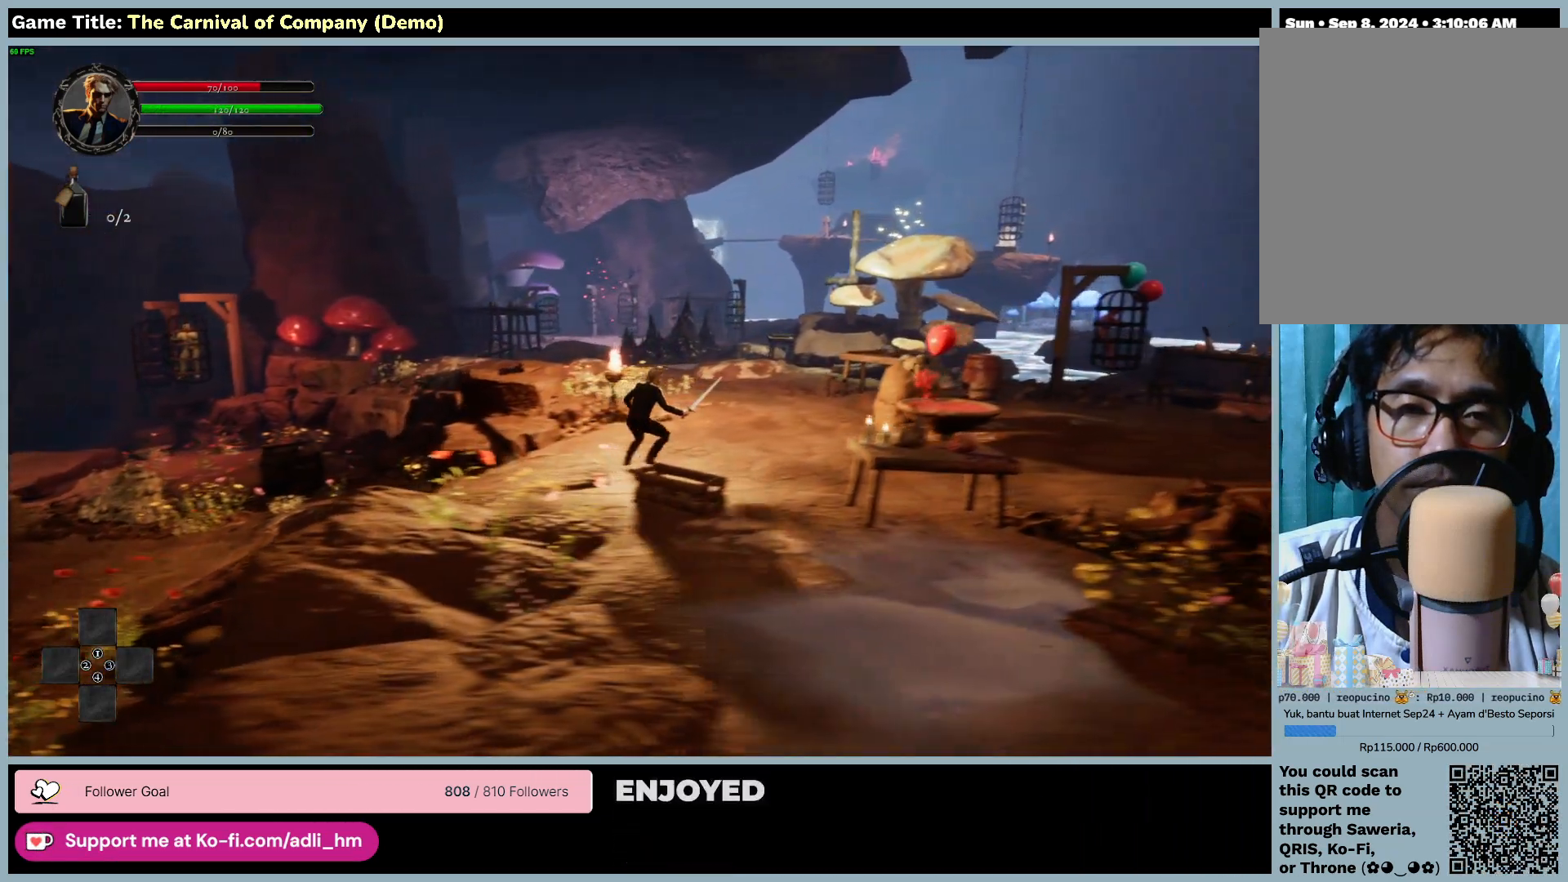
{"keys": ["d"], "mouse": [], "events": []}
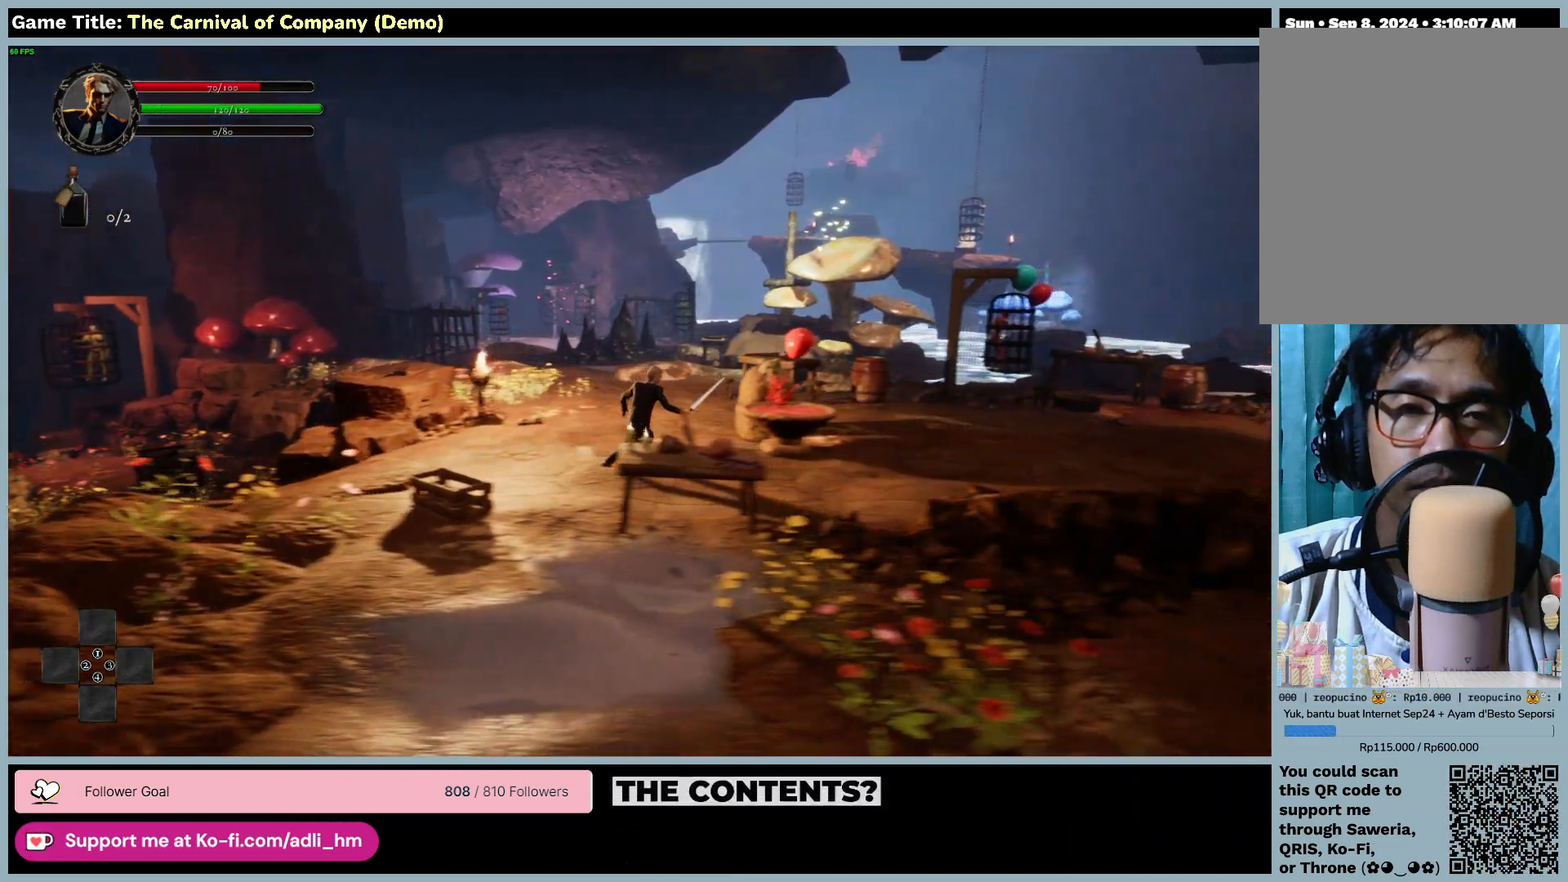
{"keys": ["d"], "mouse": [], "events": [[50, "mouse_left", "down"], [383, "mouse_left", "up"]]}
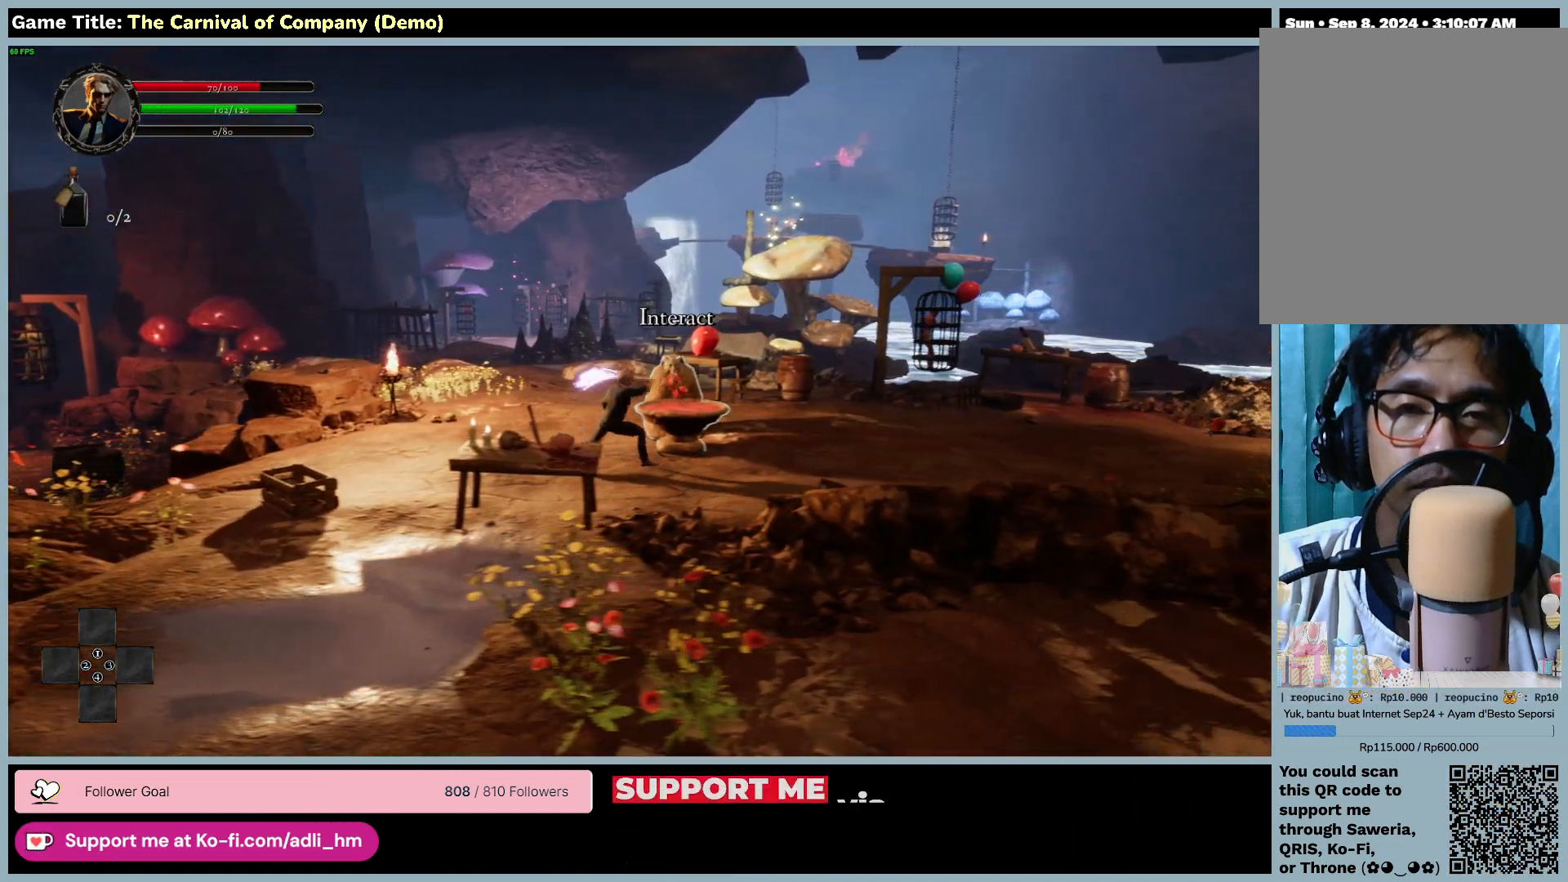
{"keys": ["d"], "mouse": [], "events": []}
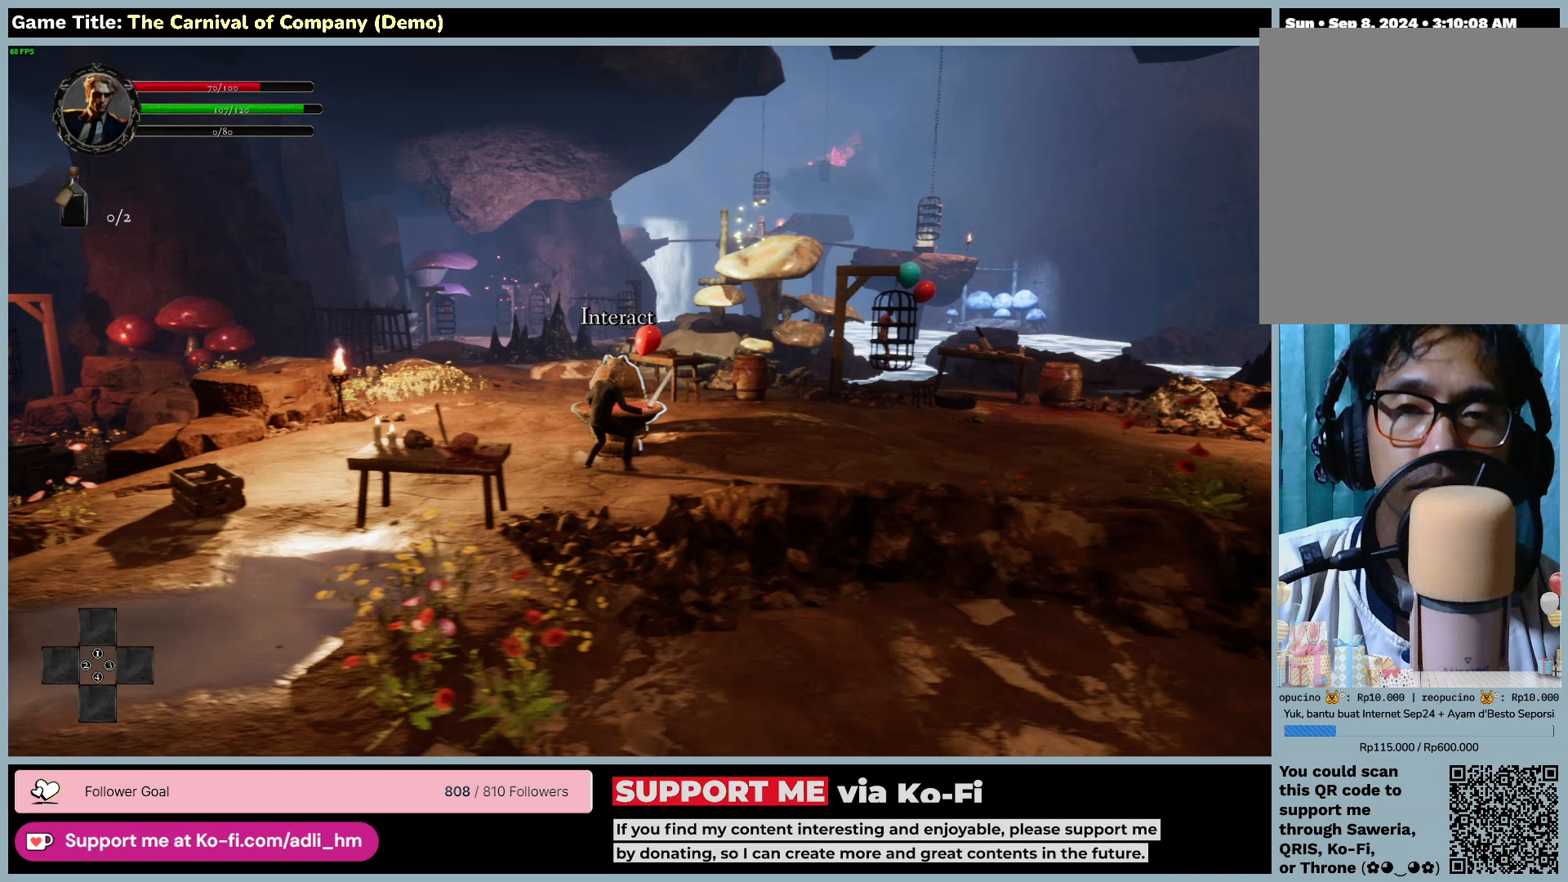
{"keys": ["e"], "mouse": [], "events": [[233, "e", "down"], [333, "d", "up"]]}
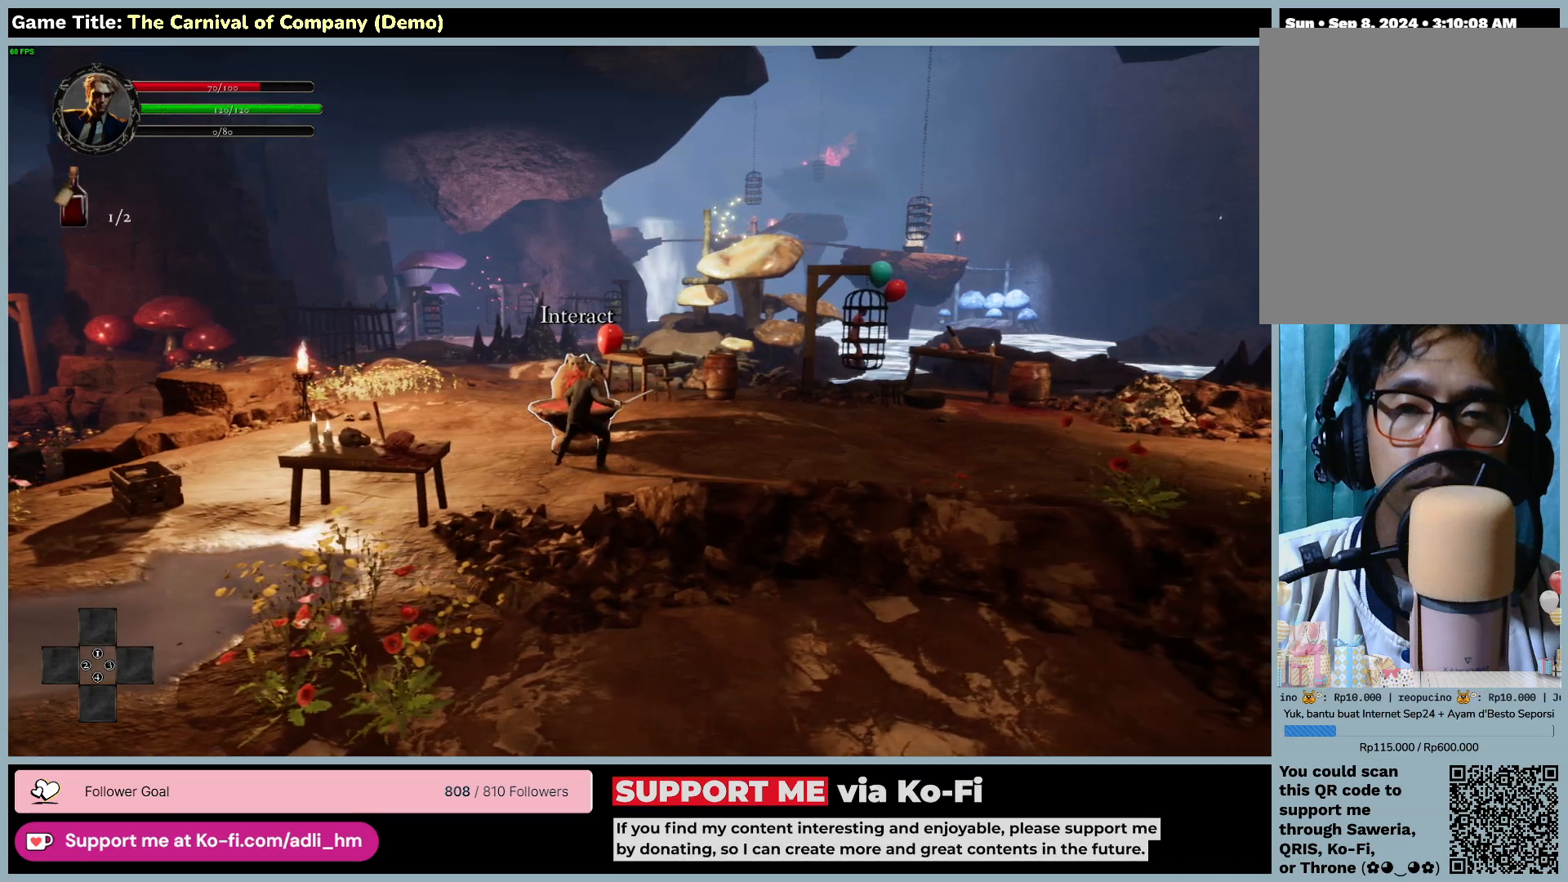
{"keys": [], "mouse": [], "events": [[233, "e", "up"]]}
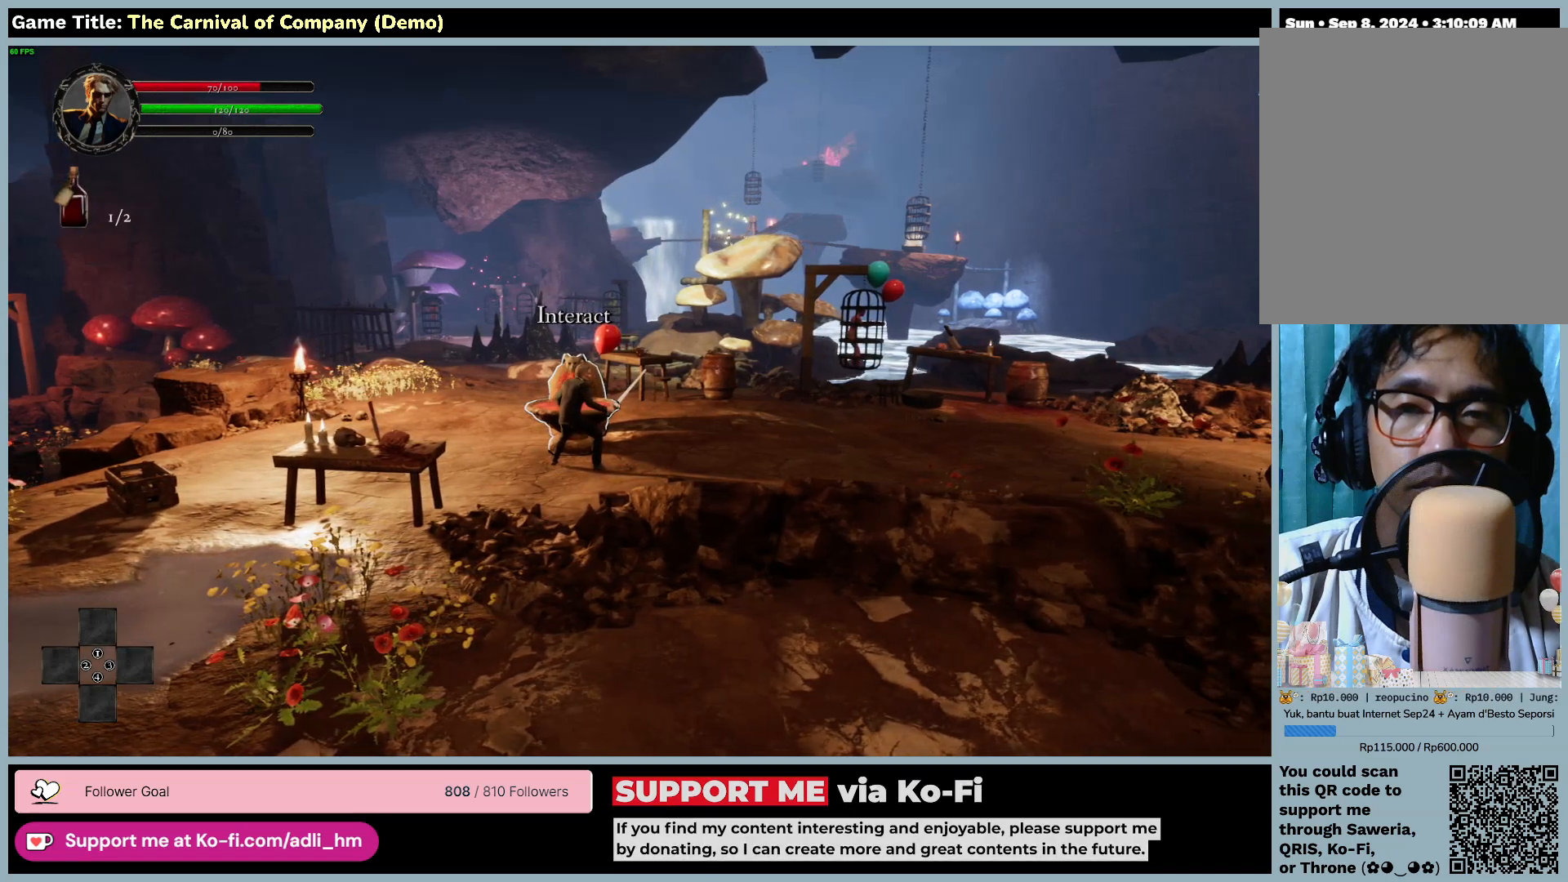
{"keys": [], "mouse": [], "events": []}
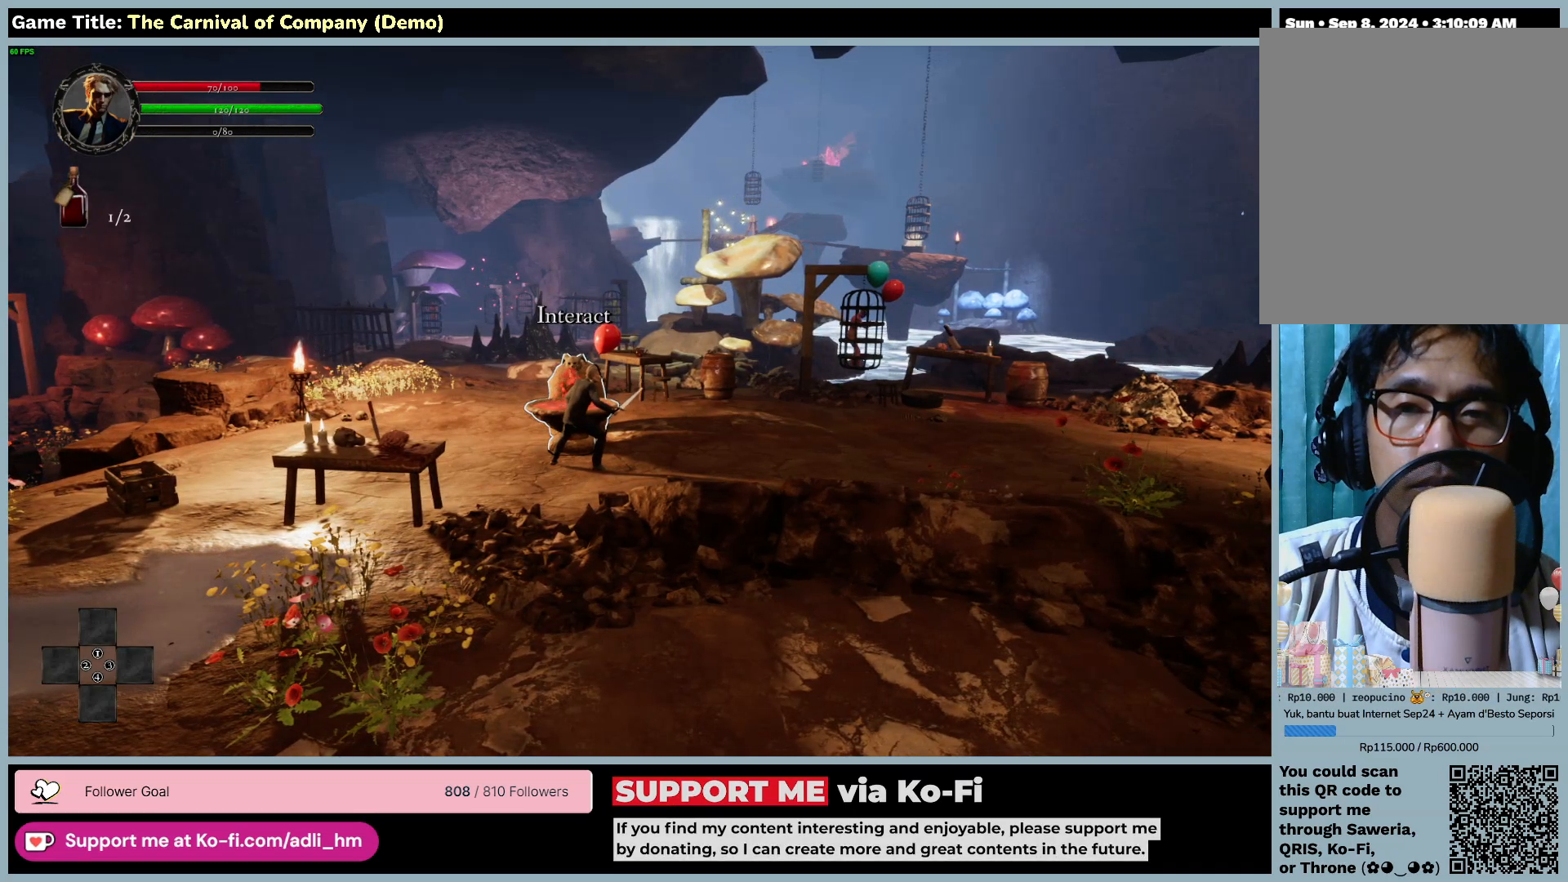
{"keys": [], "mouse": [], "events": []}
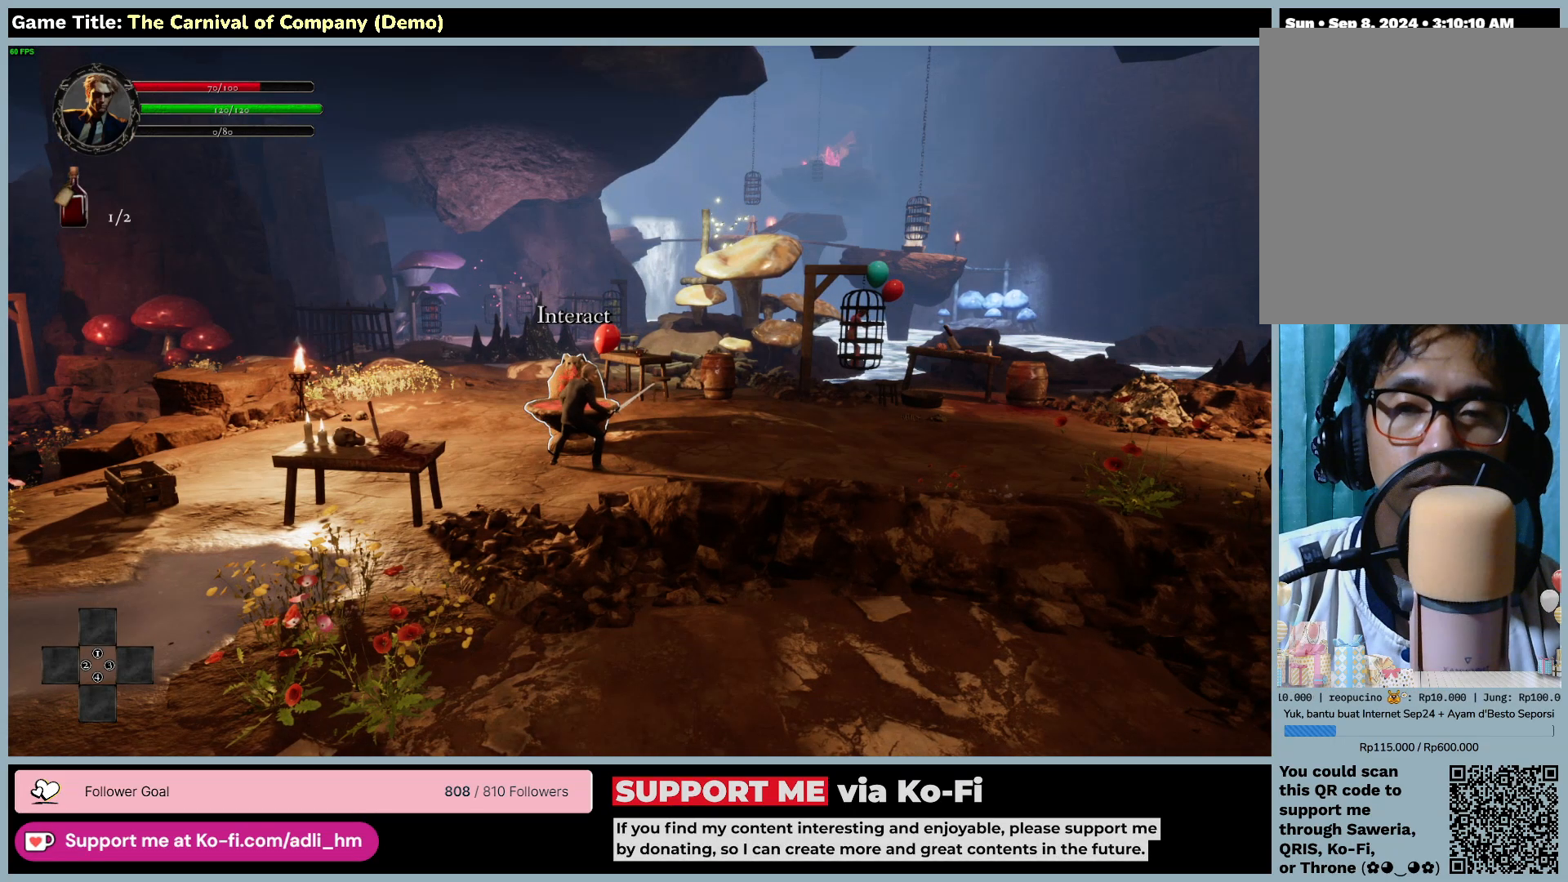
{"keys": ["a"], "mouse": [], "events": [[100, "a", "down"]]}
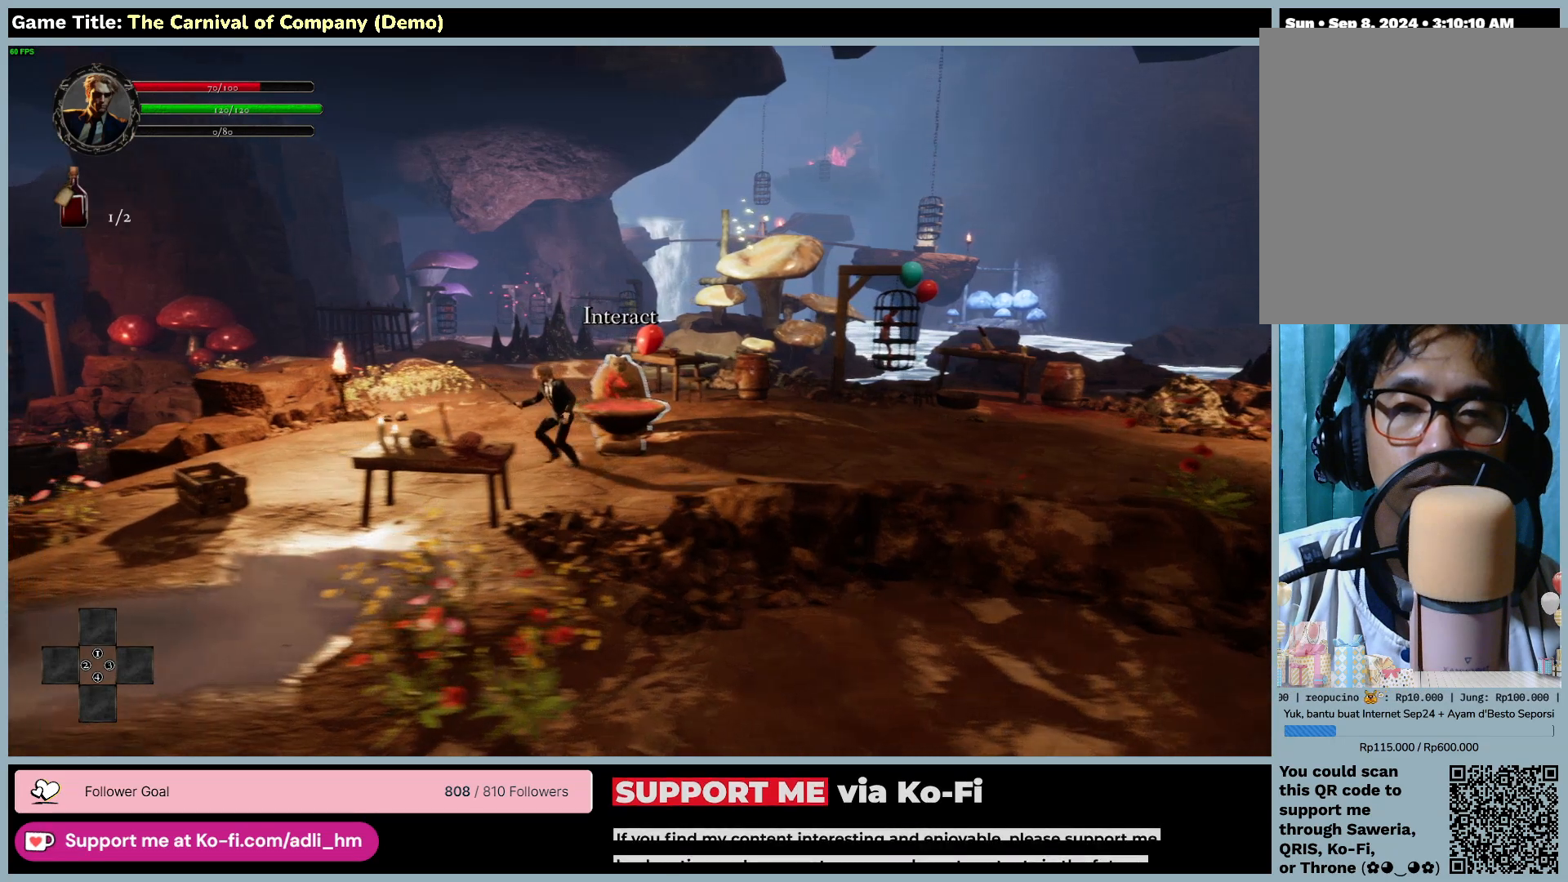
{"keys": ["d"], "mouse": [], "events": [[233, "d", "down"], [367, "a", "up"]]}
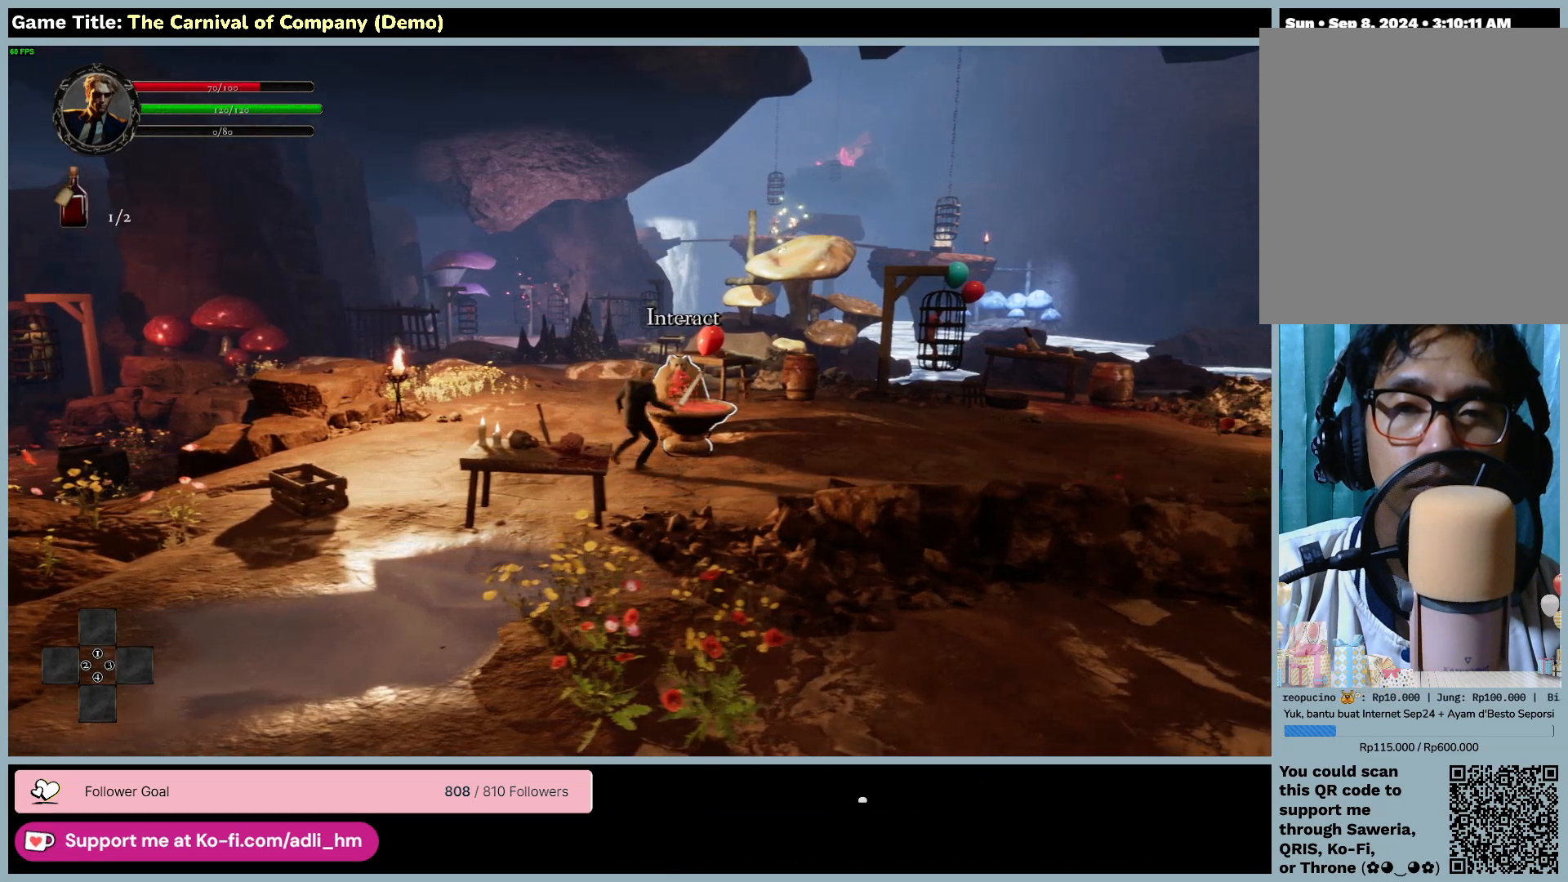
{"keys": ["c"], "mouse": [], "events": [[400, "c", "down"], [467, "d", "up"]]}
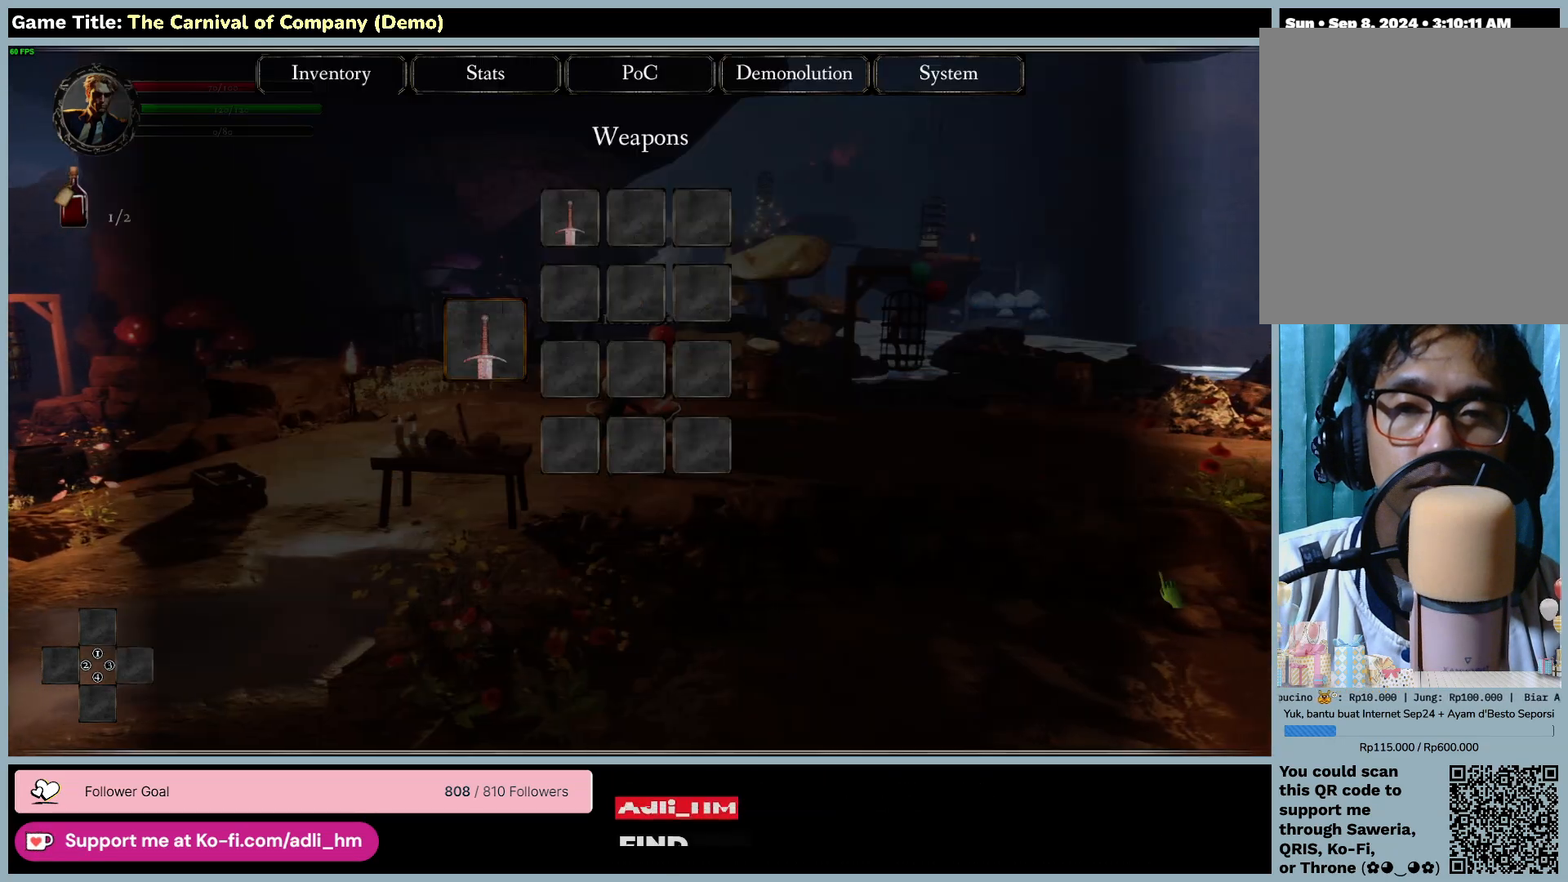
{"keys": [], "mouse": [], "events": [[333, "c", "up"]]}
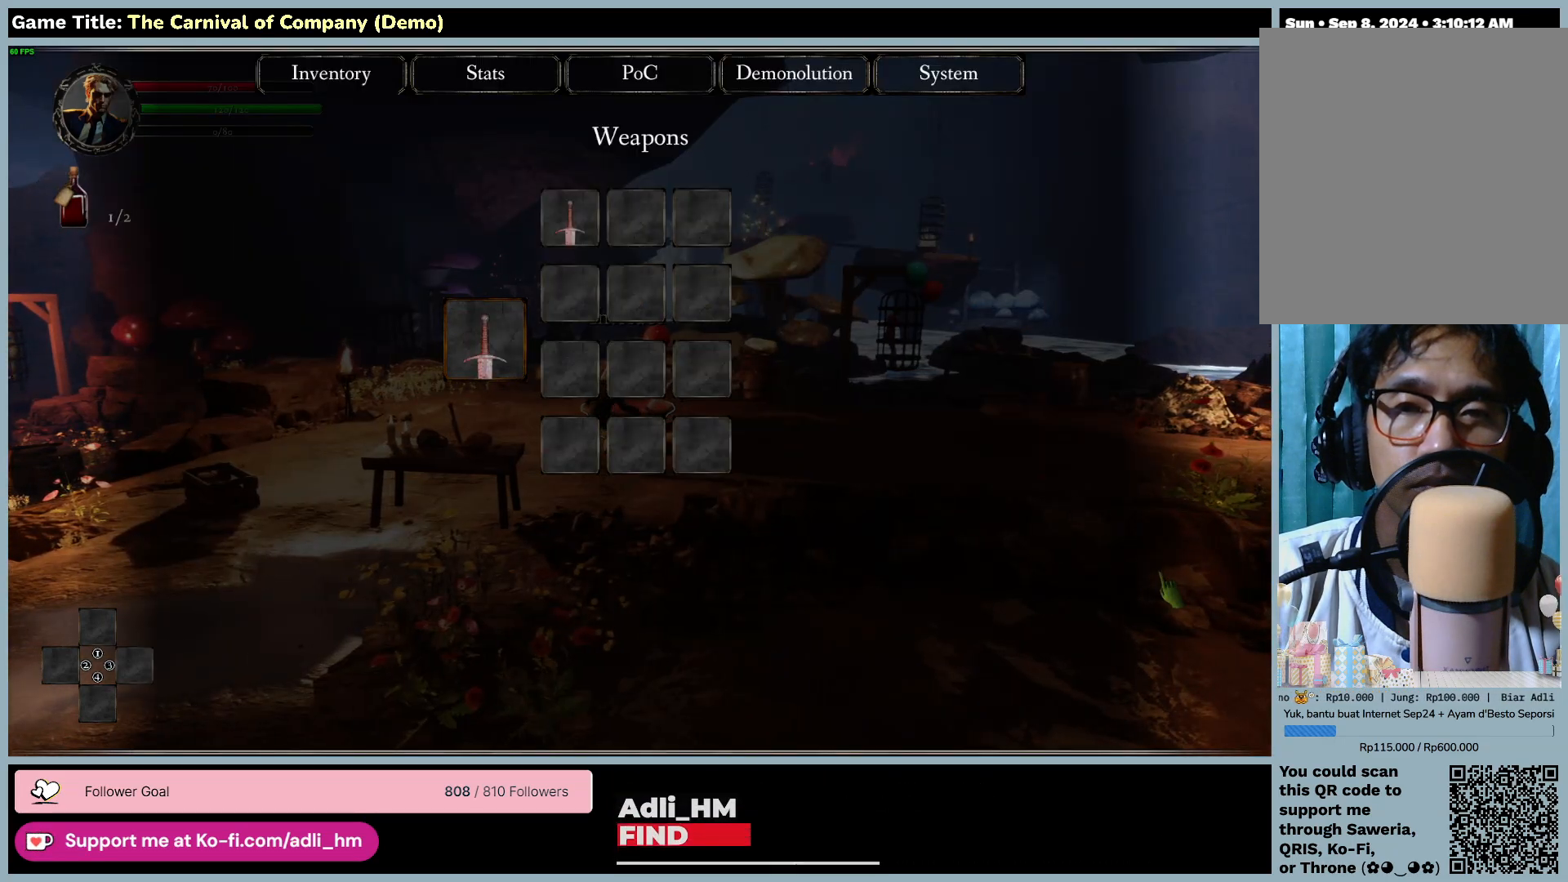
{"keys": ["escape"], "mouse": [], "events": [[417, "escape", "down"]]}
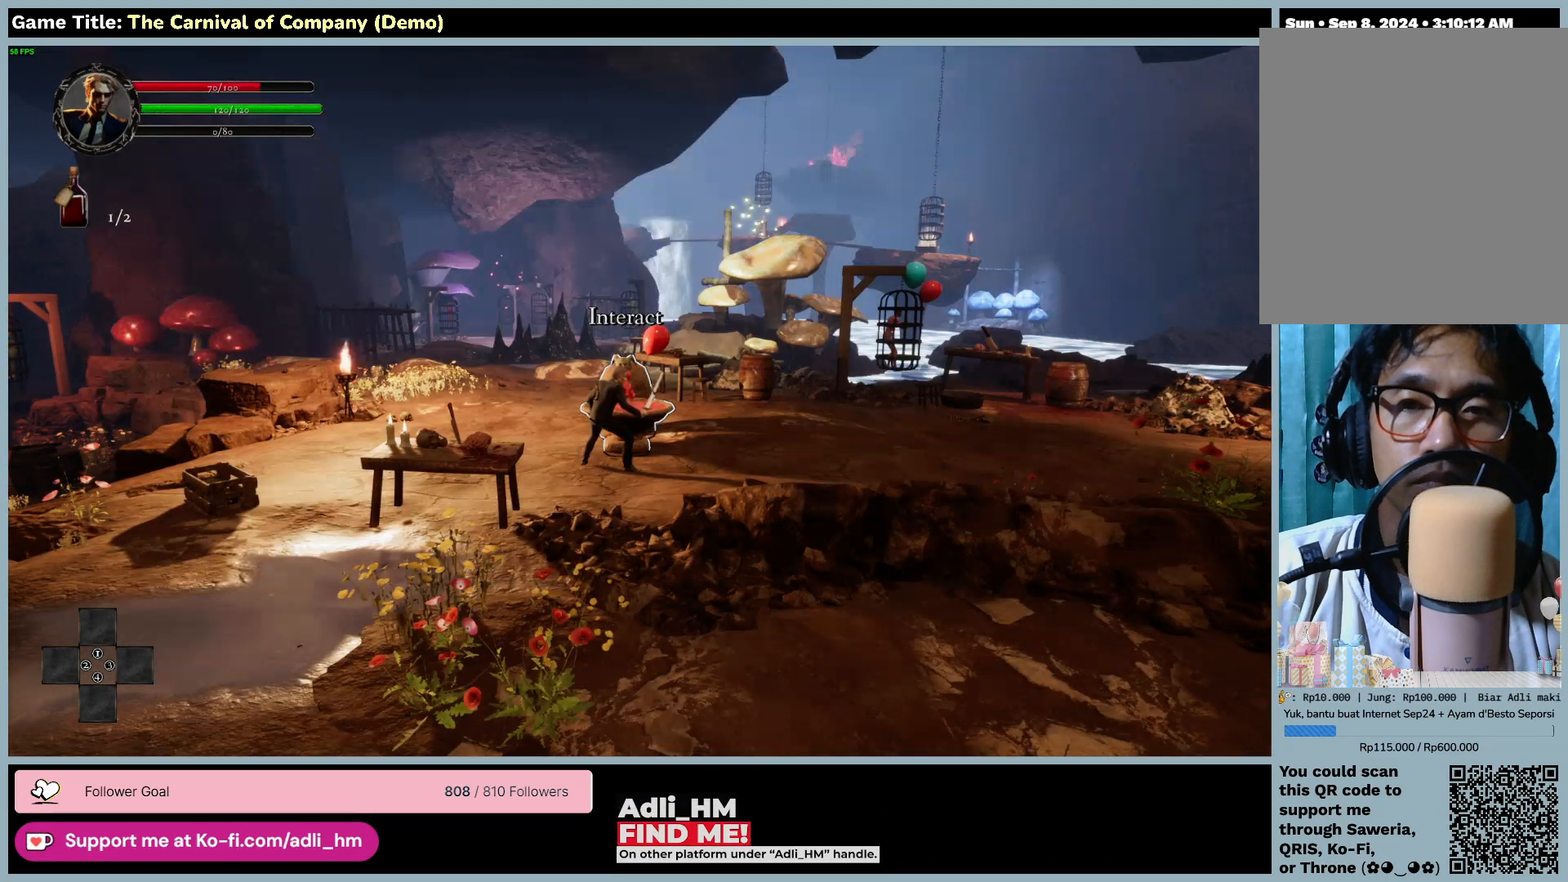
{"keys": [], "mouse": [], "events": [[433, "escape", "up"]]}
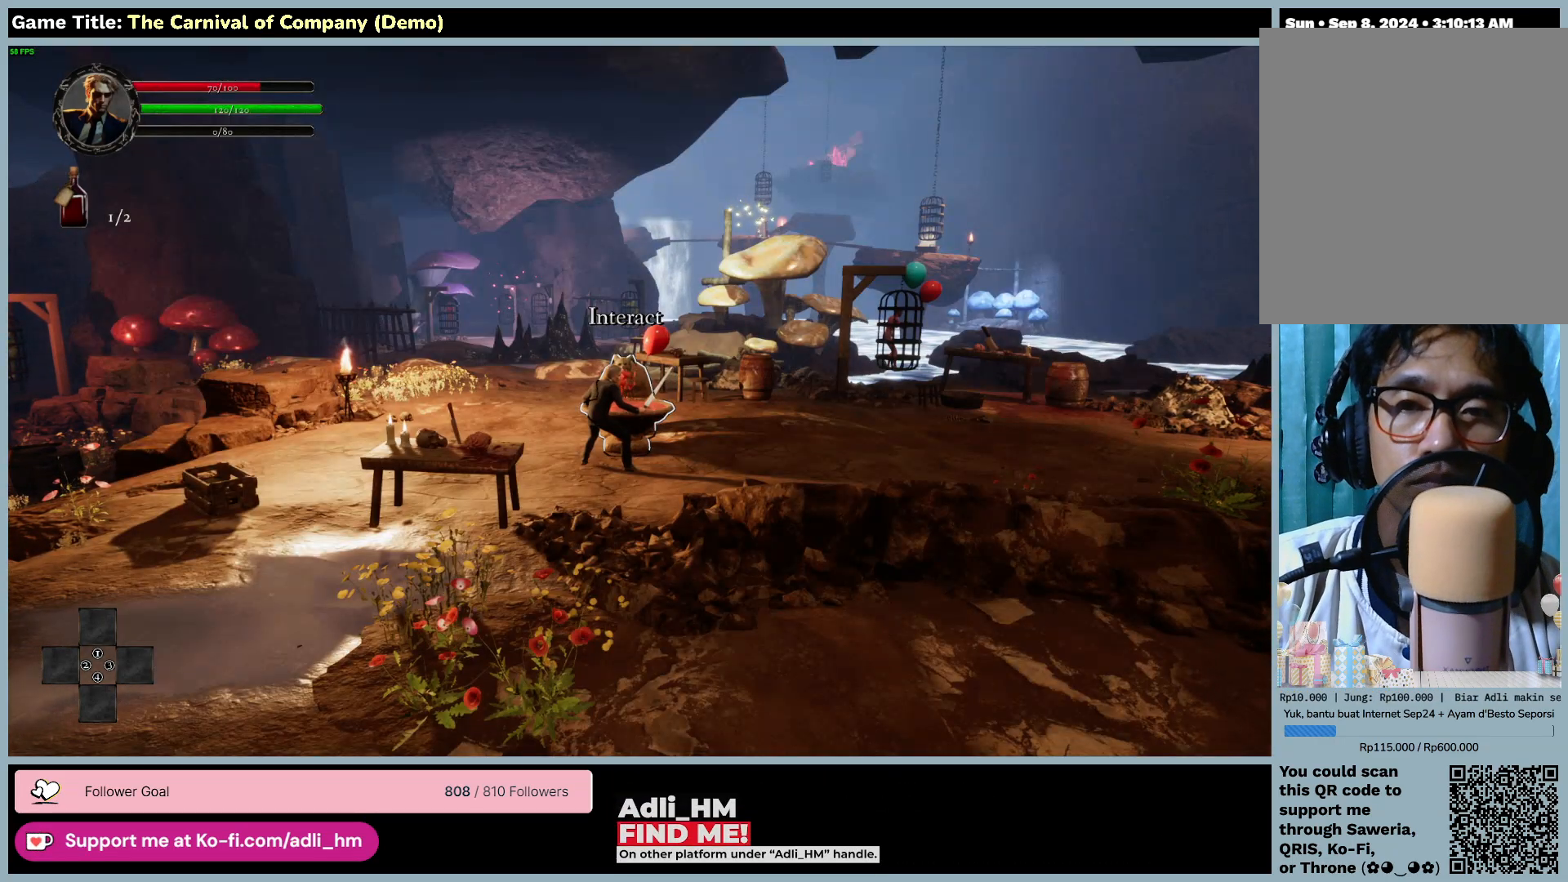
{"keys": [], "mouse": ["left"], "events": [[333, "mouse_left", "down"]]}
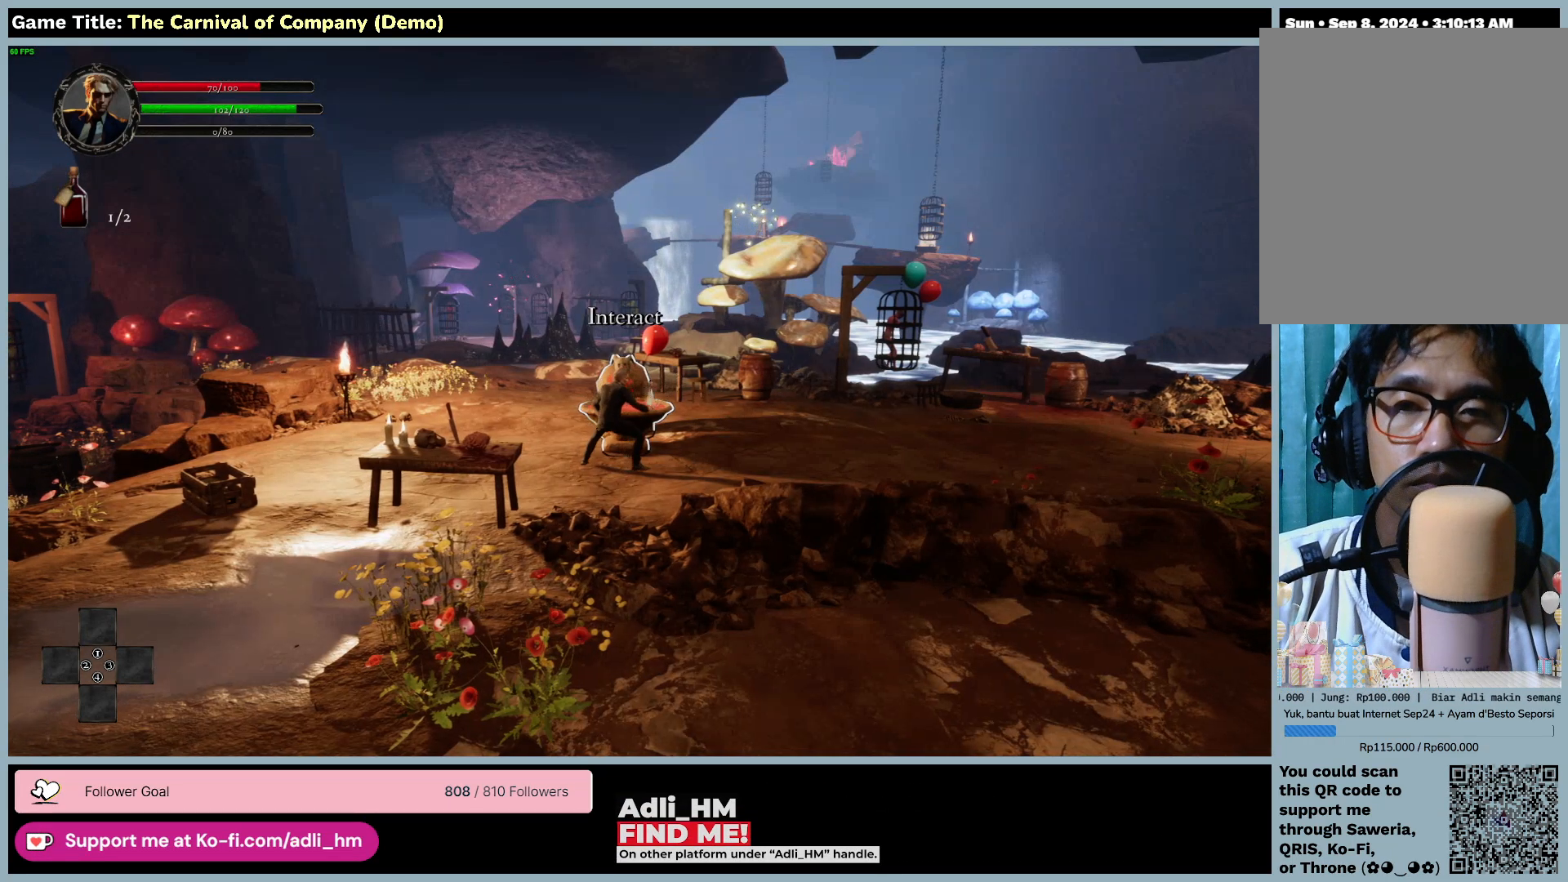
{"keys": [], "mouse": [], "events": [[100, "mouse_left", "up"]]}
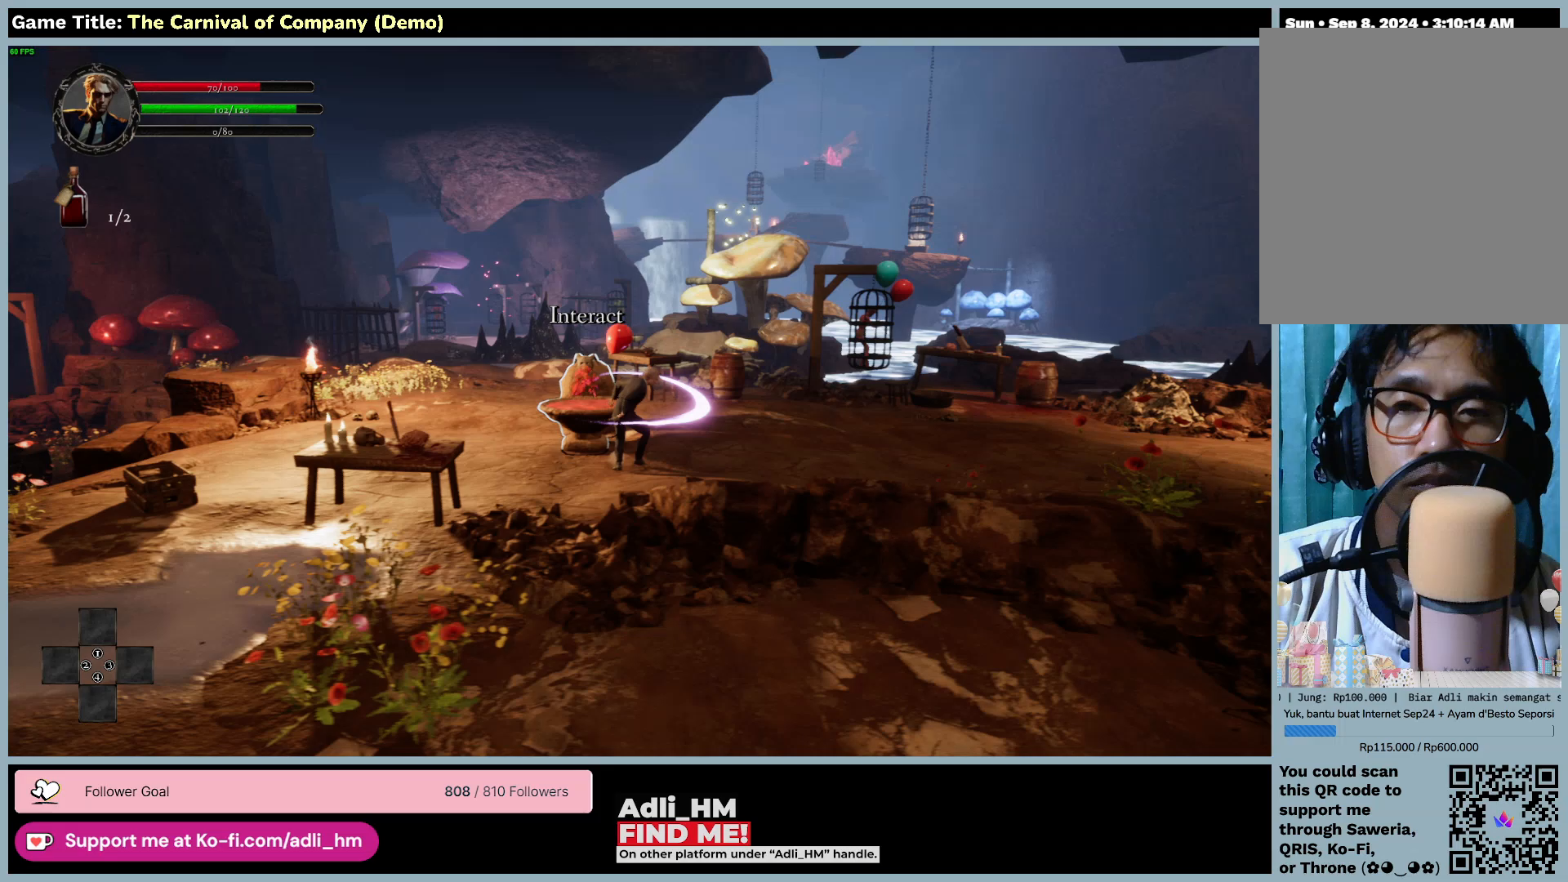
{"keys": ["a"], "mouse": [], "events": [[17, "a", "down"]]}
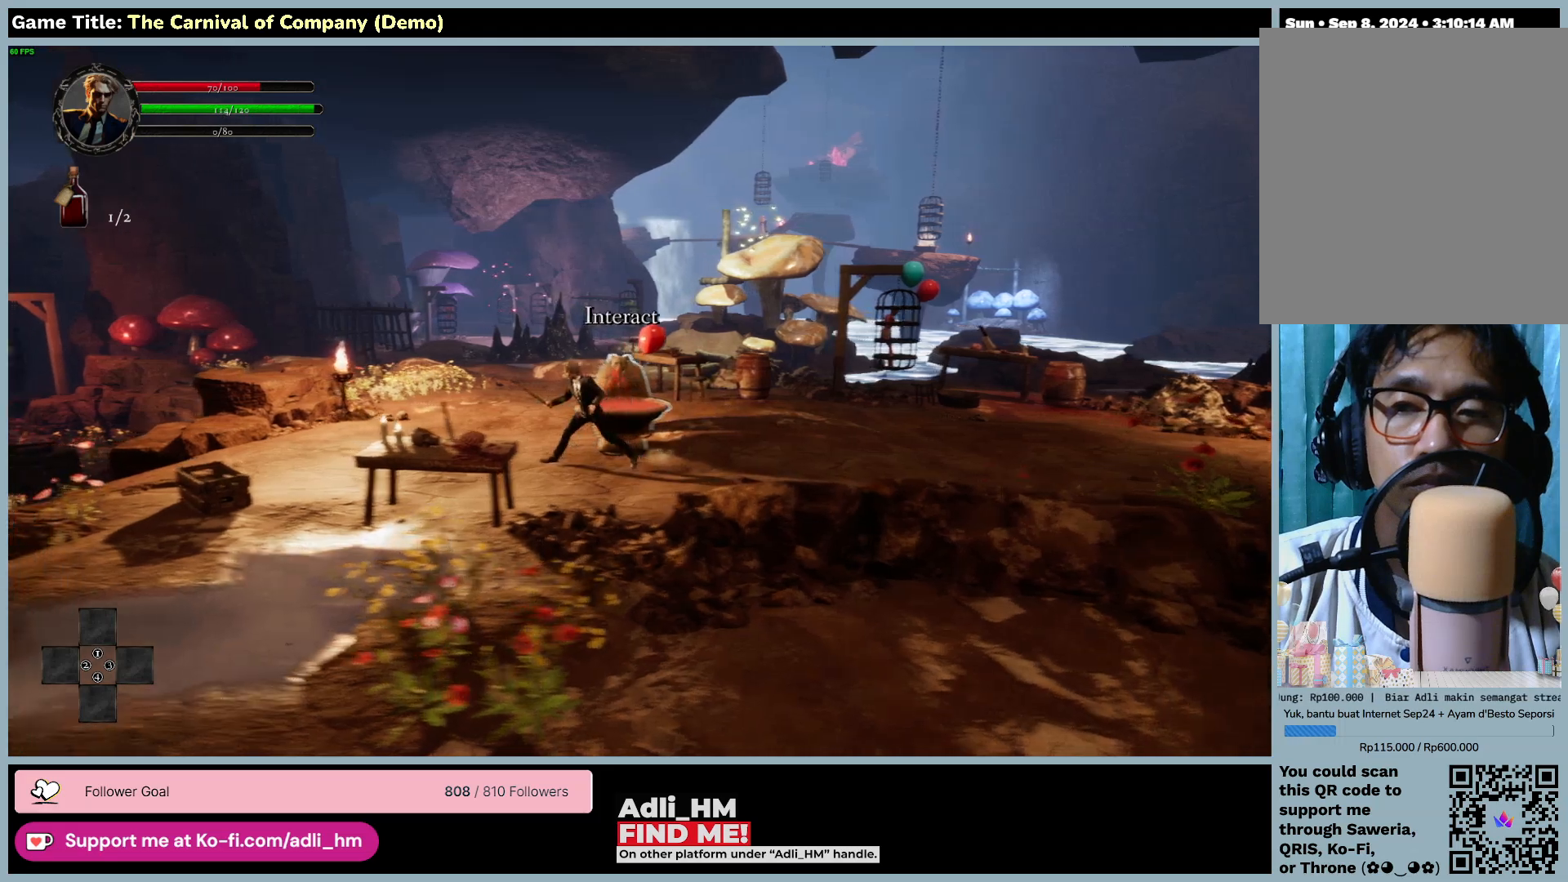
{"keys": ["a", "d"], "mouse": [], "events": [[500, "d", "down"]]}